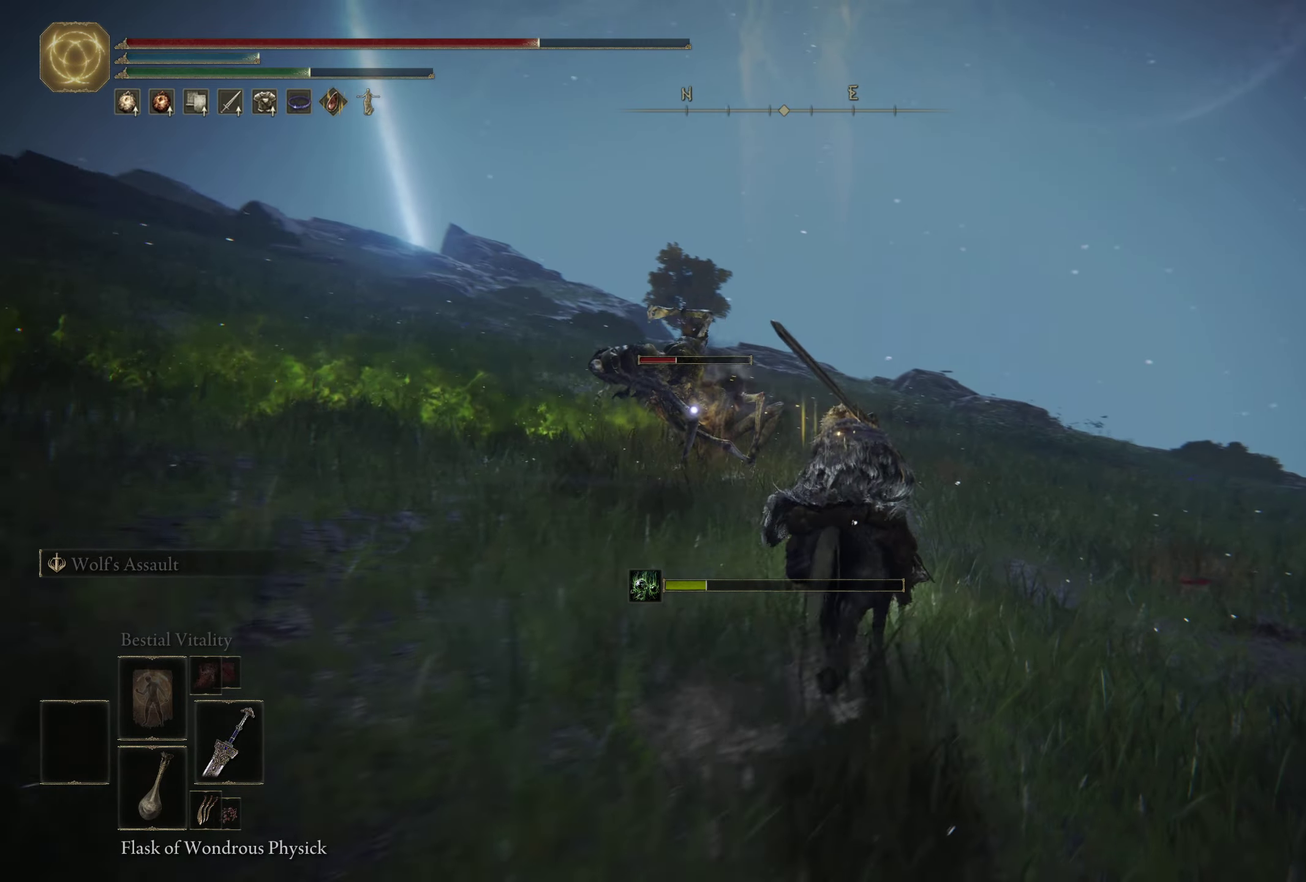
Gameplay with a controller (Xbox layout); each line is a JSON object with the inputs held at the frame after it (dt_ms = milliseconds from this image to that frame). "events" lists button and stick changes between this image and that frame as [ms after this image, input, new state], when the widget could be followed in between. Not read: R2.
{"dt_ms": 600, "buttons": [], "left_stick": "up-right", "right_stick": "center", "events": [[100, "L1", "up"]]}
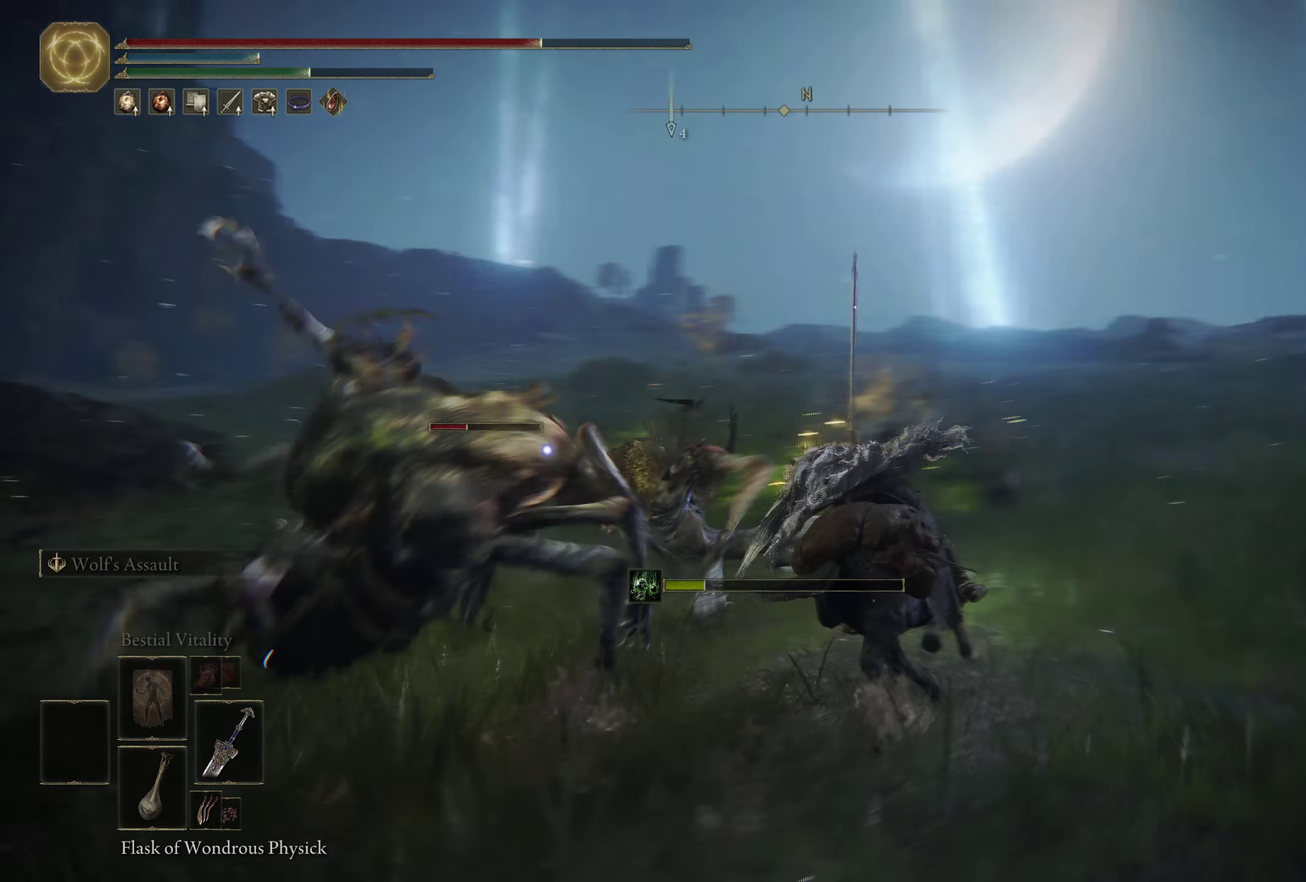
{"dt_ms": 500, "buttons": [], "left_stick": "up-left", "right_stick": "center", "events": [[50, "left_stick", "up"], [283, "left_stick", "up-left"]]}
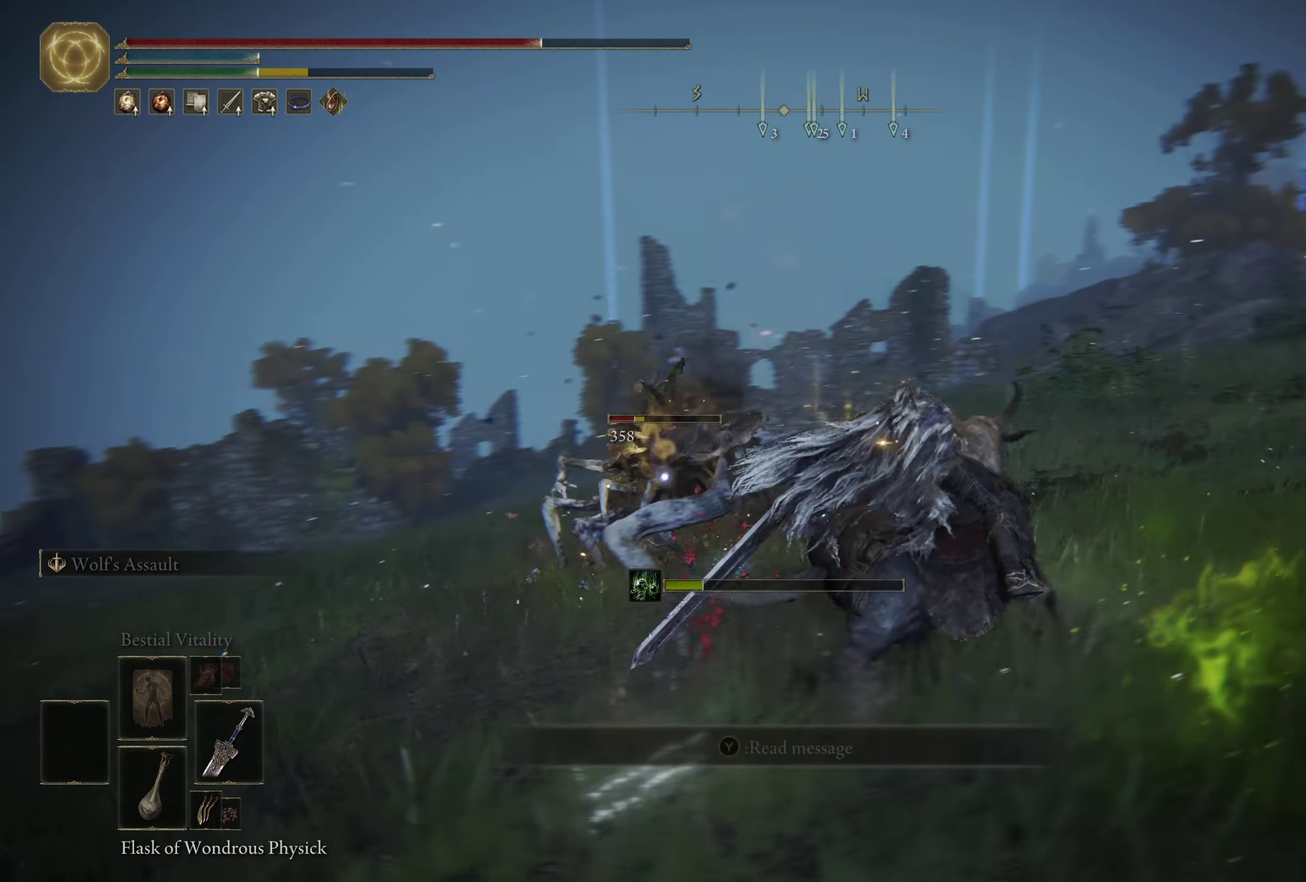
{"dt_ms": 600, "buttons": [], "left_stick": "up", "right_stick": "center", "events": [[433, "left_stick", "up"], [483, "L1", "down"], [600, "L1", "up"]]}
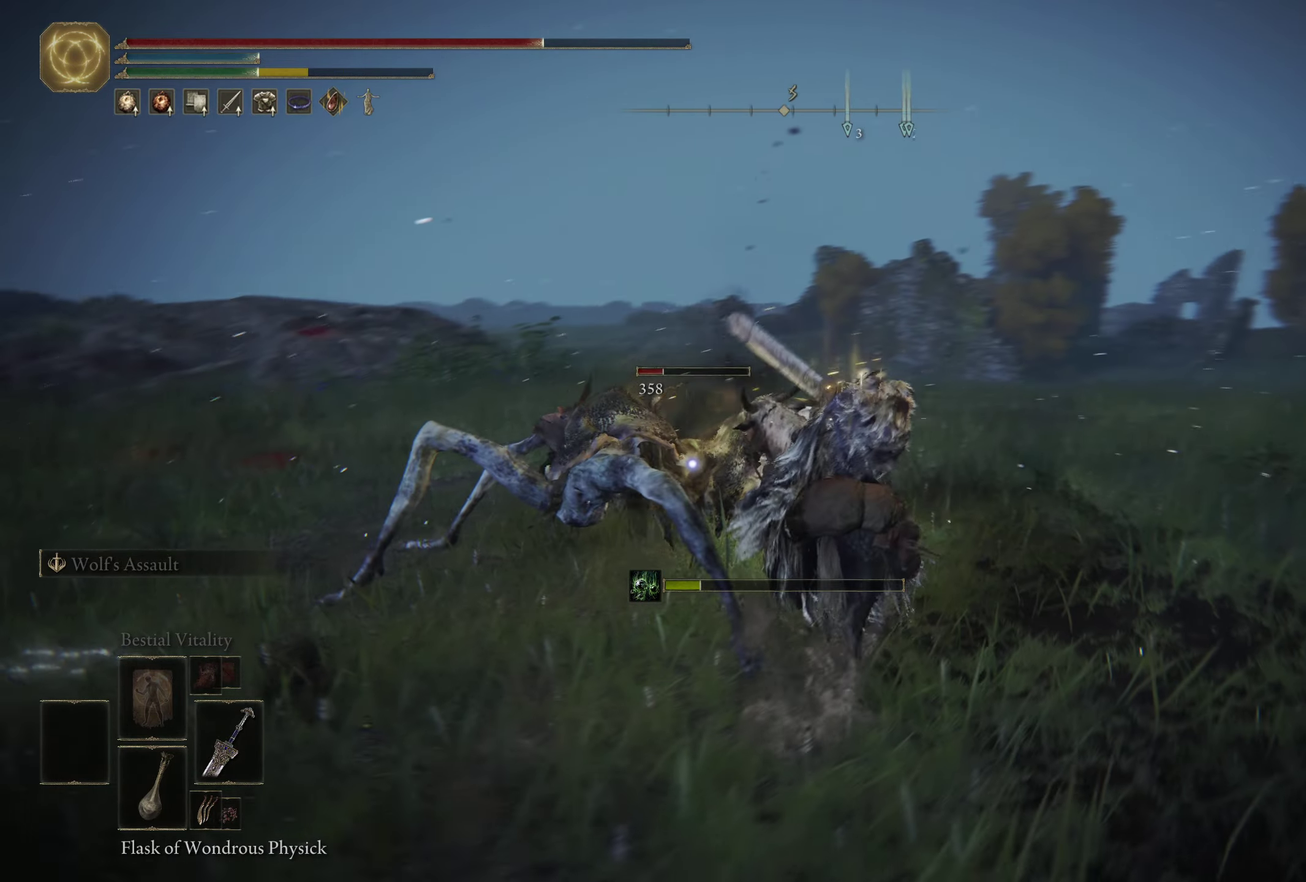
{"dt_ms": 400, "buttons": [], "left_stick": "up", "right_stick": "center", "events": [[50, "left_stick", "up-left"], [350, "left_stick", "up"]]}
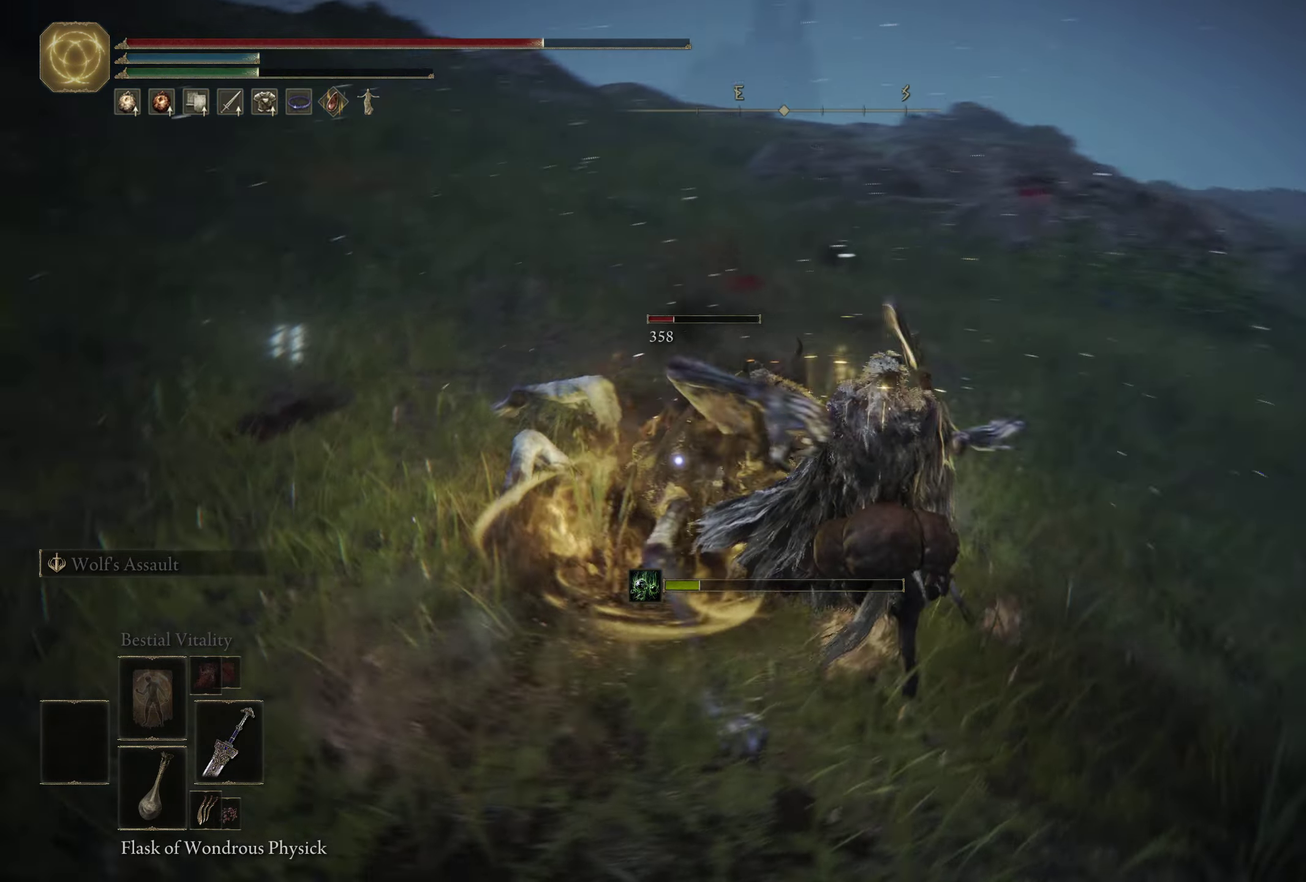
{"dt_ms": 500, "buttons": [], "left_stick": "up-left", "right_stick": "center", "events": [[283, "left_stick", "up-left"]]}
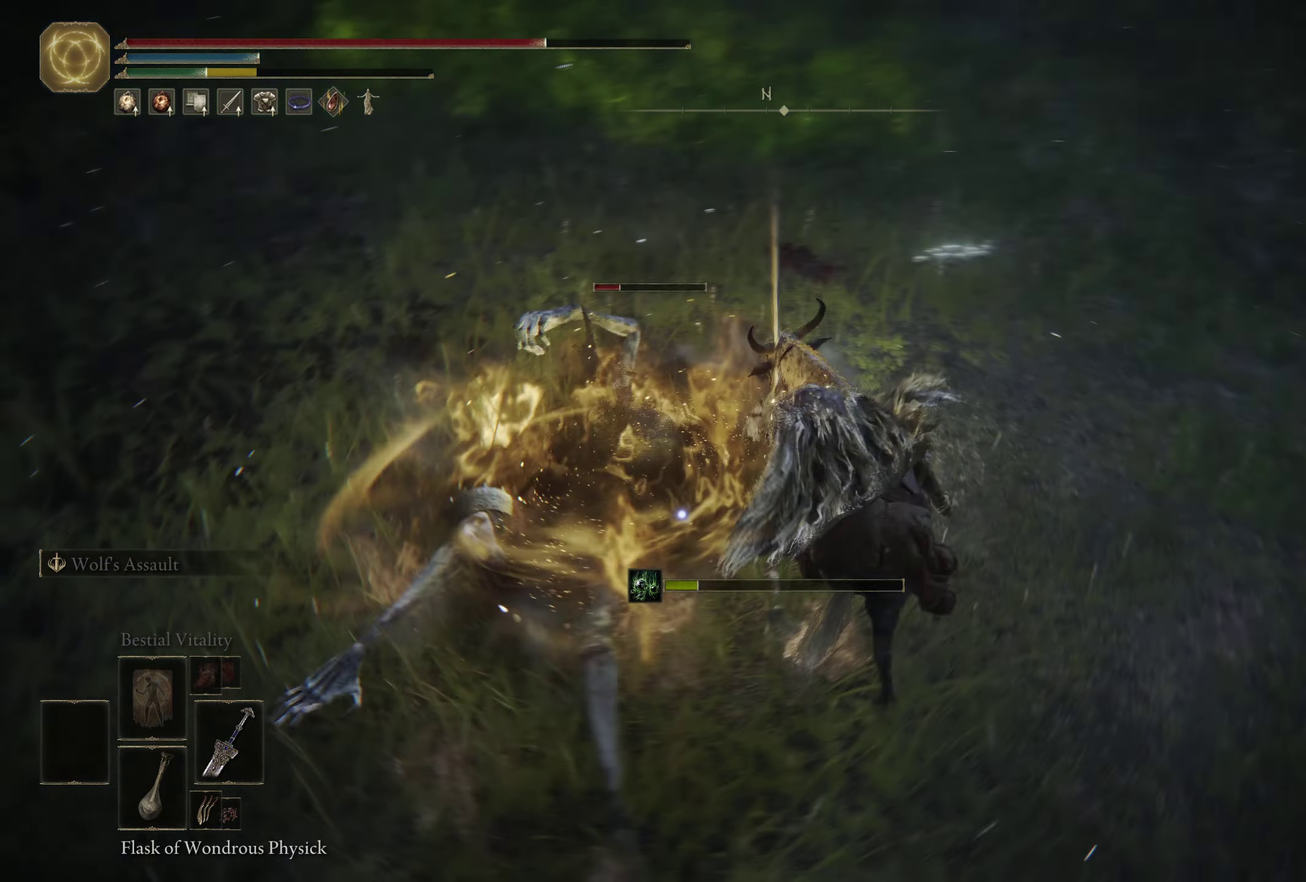
{"dt_ms": 500, "buttons": [], "left_stick": "up-right", "right_stick": "center", "events": [[367, "left_stick", "up-right"]]}
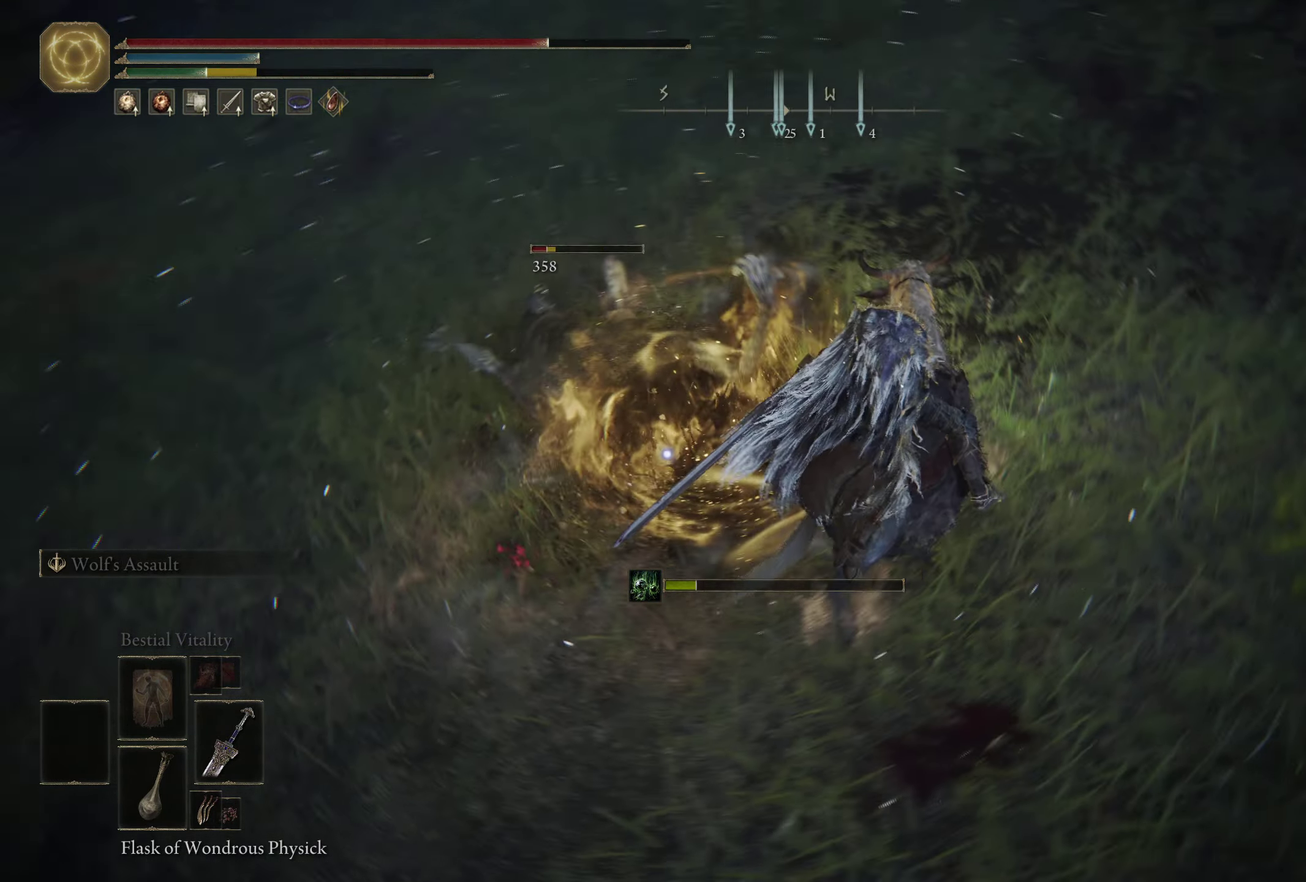
{"dt_ms": 400, "buttons": [], "left_stick": "down-right", "right_stick": "up-left", "events": [[100, "left_stick", "right"], [250, "left_stick", "down-right"], [333, "right_stick", "up-left"]]}
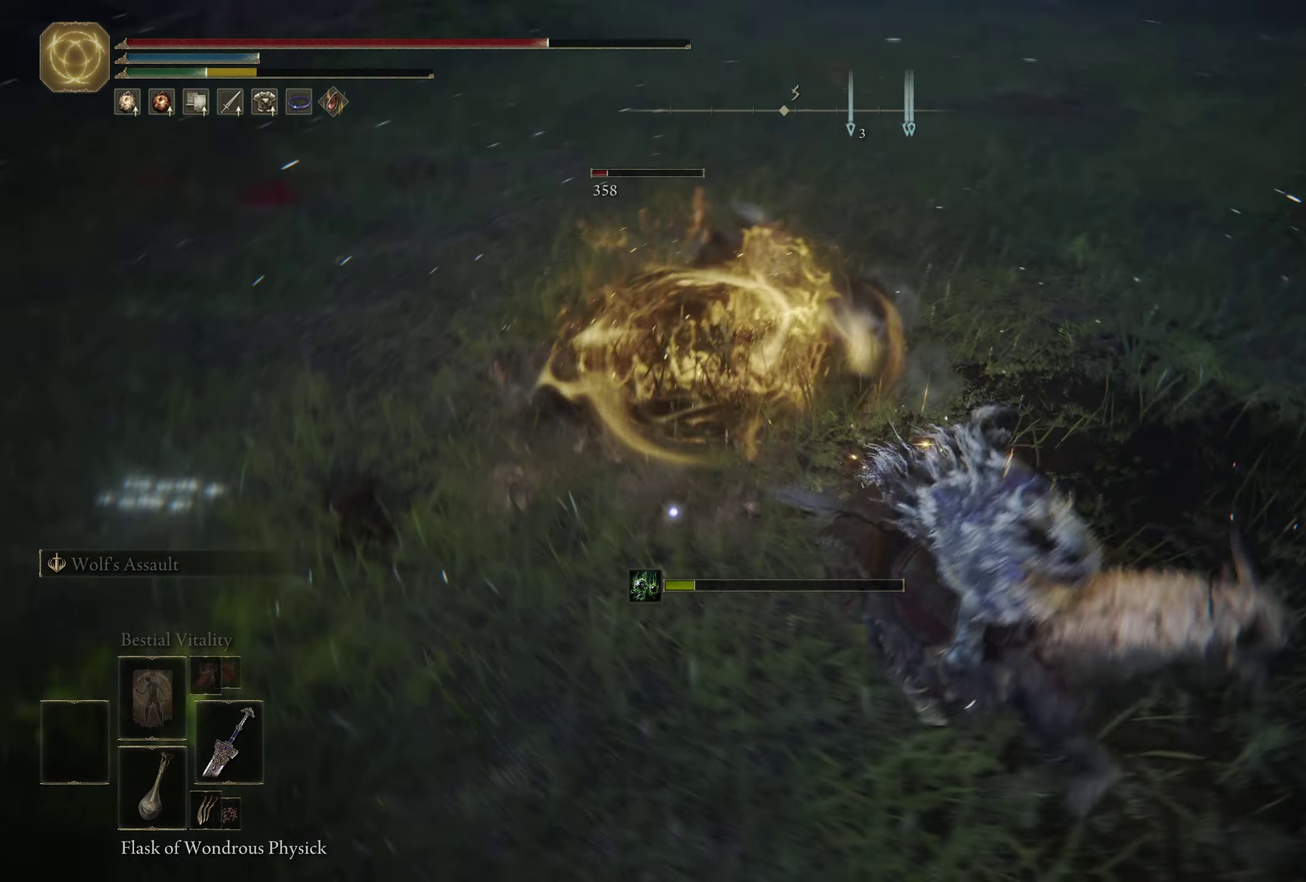
{"dt_ms": 800, "buttons": [], "left_stick": "down", "right_stick": "center", "events": [[17, "left_stick", "down"], [250, "left_stick", "down-left"], [267, "right_stick", "center"], [784, "left_stick", "down"]]}
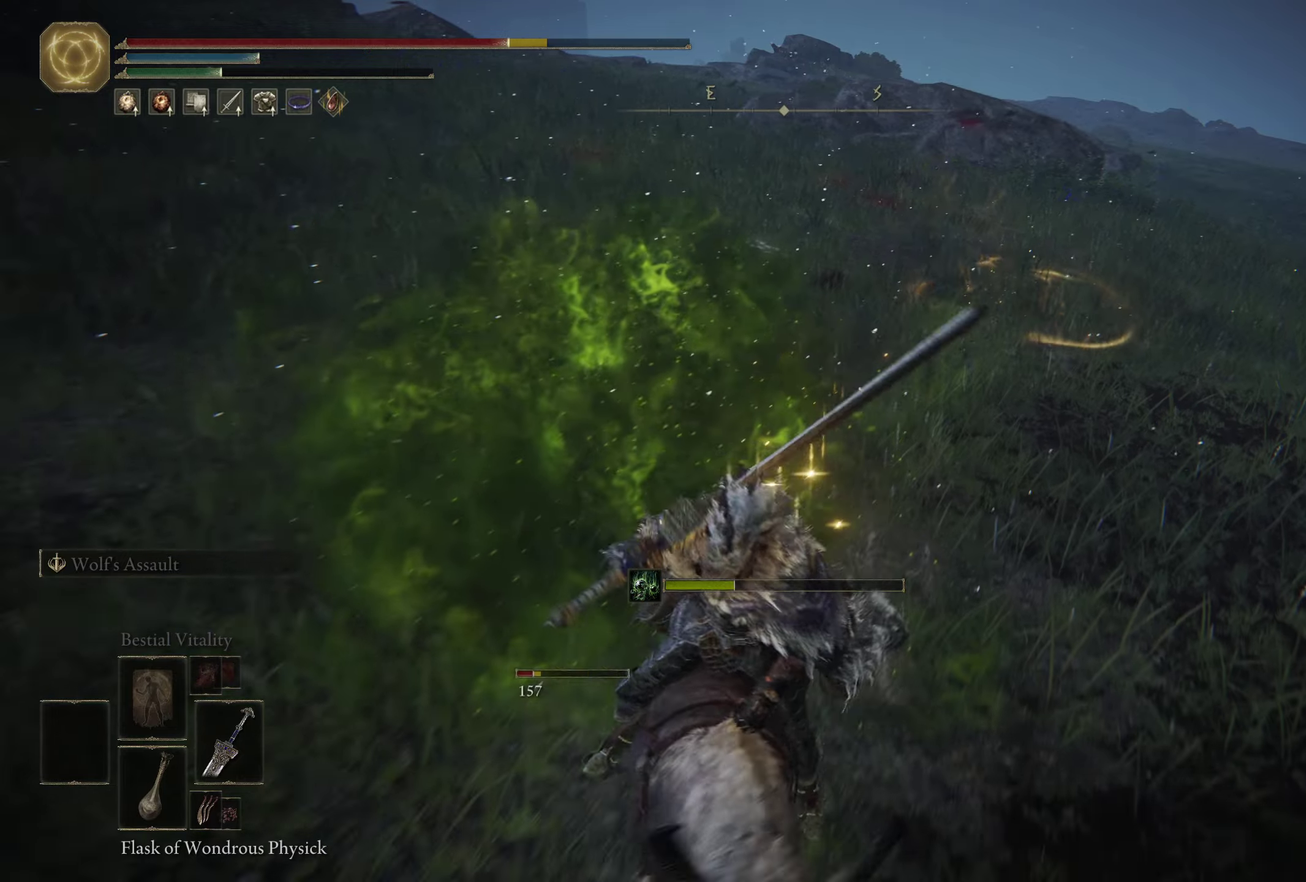
{"dt_ms": 300, "buttons": [], "left_stick": "down-right", "right_stick": "center", "events": [[134, "left_stick", "down-right"]]}
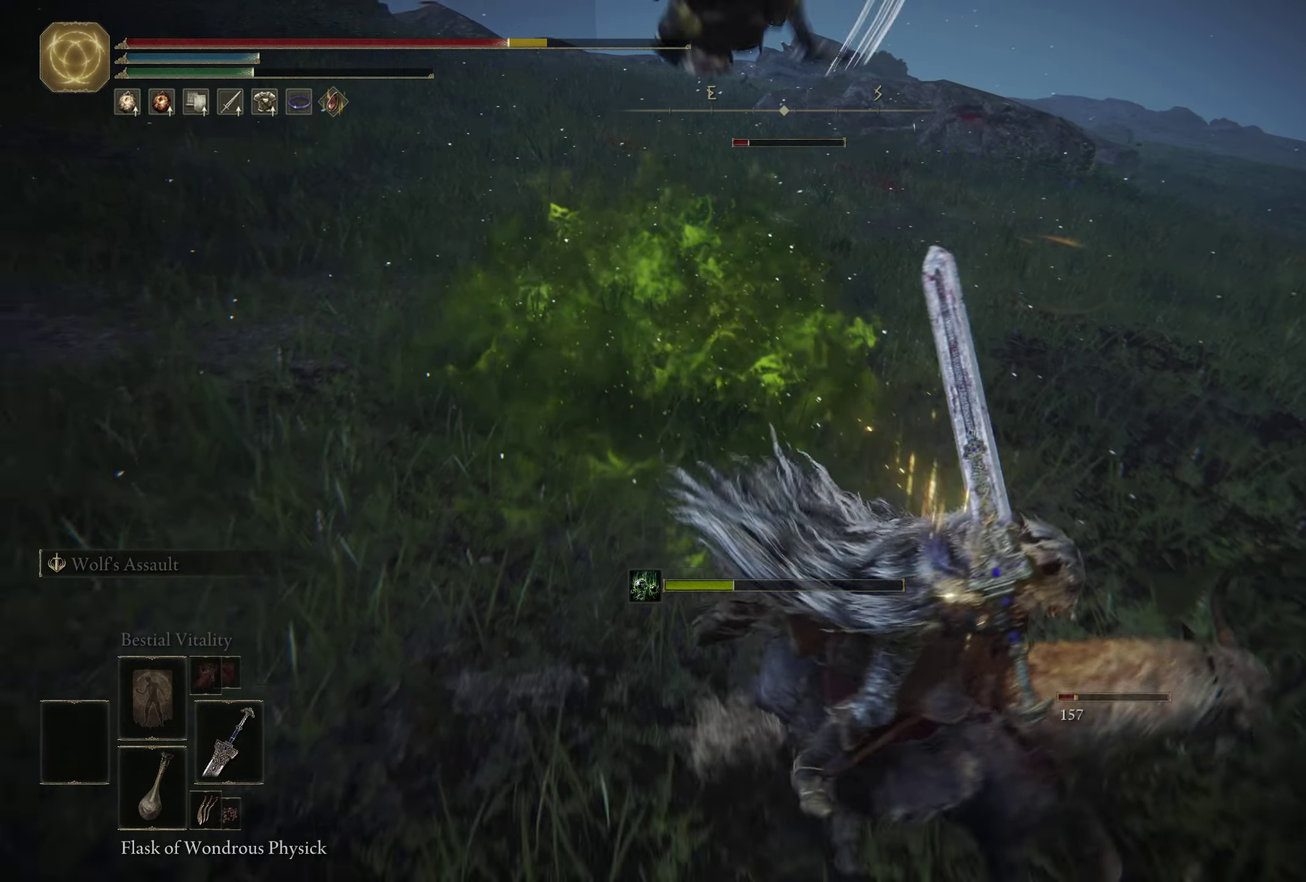
{"dt_ms": 300, "buttons": [], "left_stick": "right", "right_stick": "left", "events": [[84, "left_stick", "right"], [184, "right_stick", "left"]]}
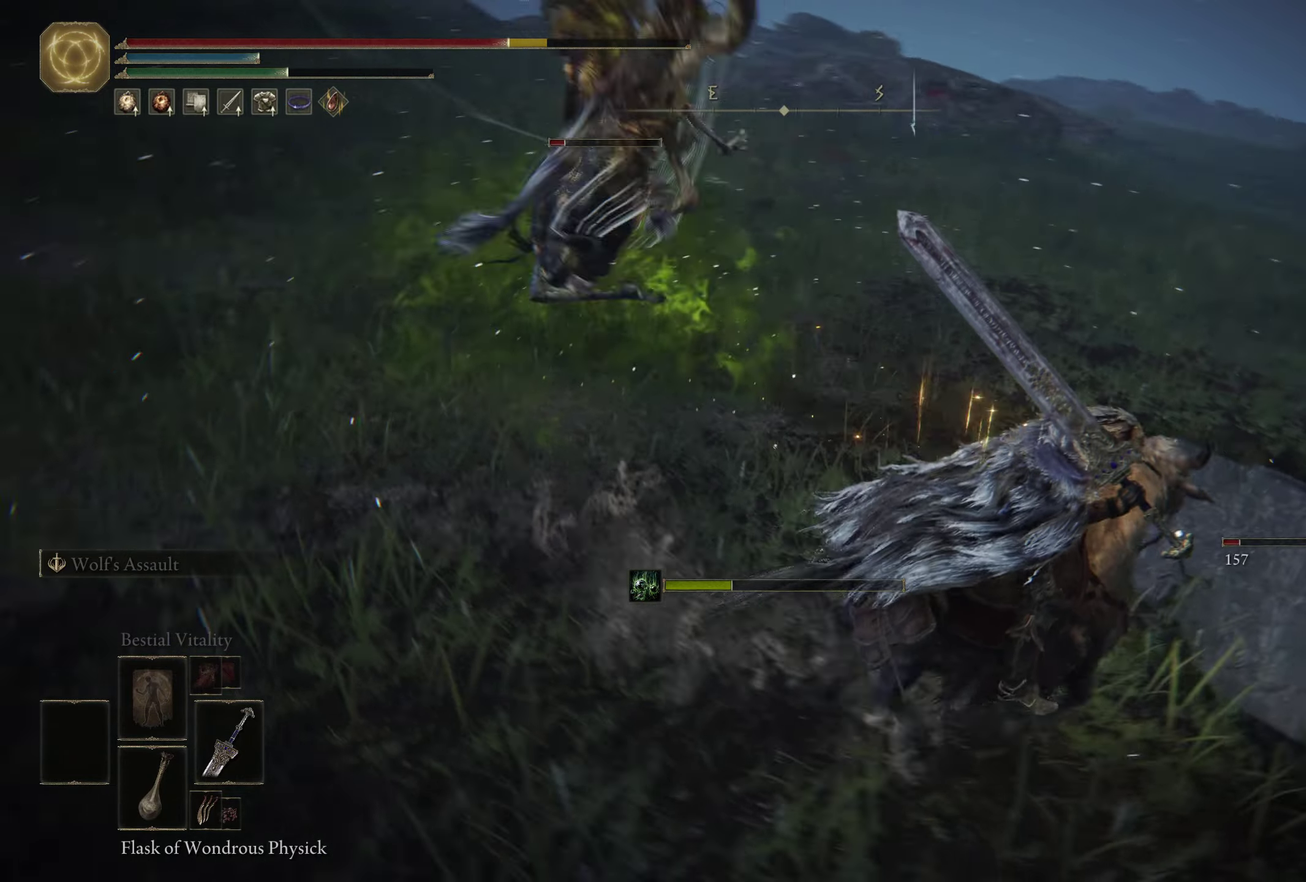
{"dt_ms": 500, "buttons": [], "left_stick": "up", "right_stick": "center", "events": [[184, "right_stick", "center"], [317, "left_stick", "up-right"], [500, "left_stick", "up"]]}
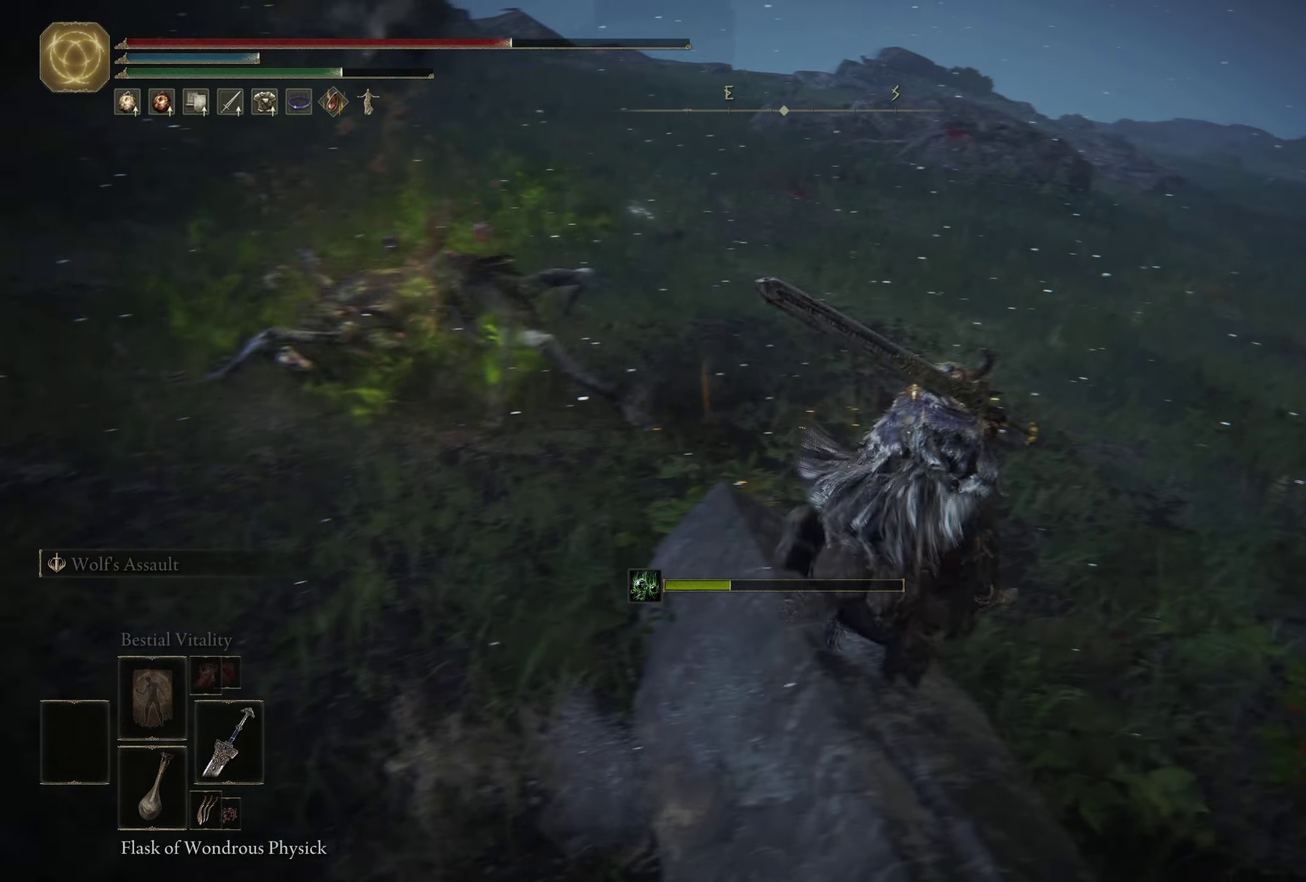
{"dt_ms": 800, "buttons": [], "left_stick": "up", "right_stick": "center", "events": [[134, "left_stick", "up-left"], [450, "left_stick", "up"], [567, "L1", "down"], [734, "L1", "up"]]}
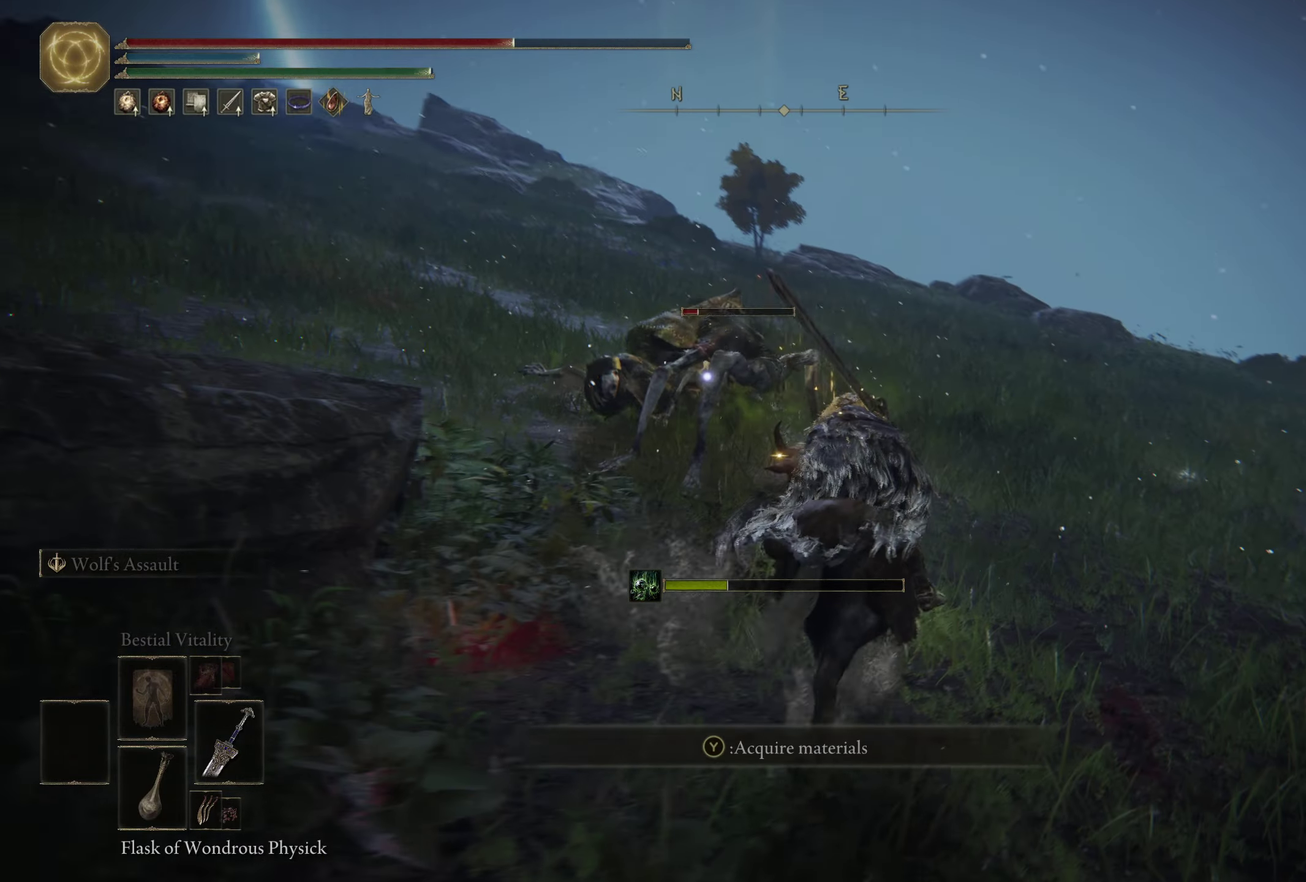
{"dt_ms": 400, "buttons": ["L1"], "left_stick": "up", "right_stick": "center", "events": [[284, "L1", "down"]]}
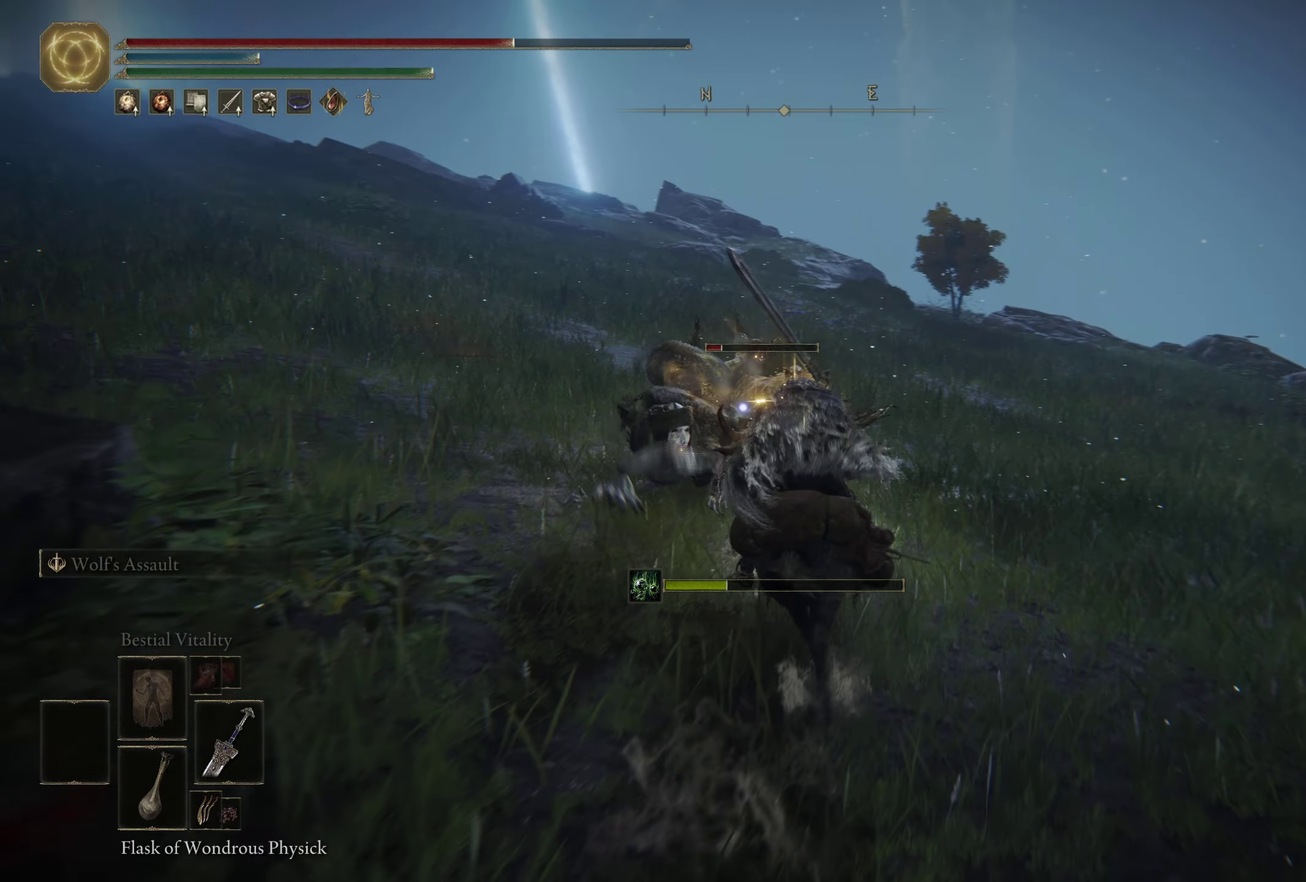
{"dt_ms": 500, "buttons": [], "left_stick": "up-left", "right_stick": "center", "events": [[17, "L1", "up"], [17, "left_stick", "up-right"], [167, "left_stick", "up"], [467, "left_stick", "up-left"]]}
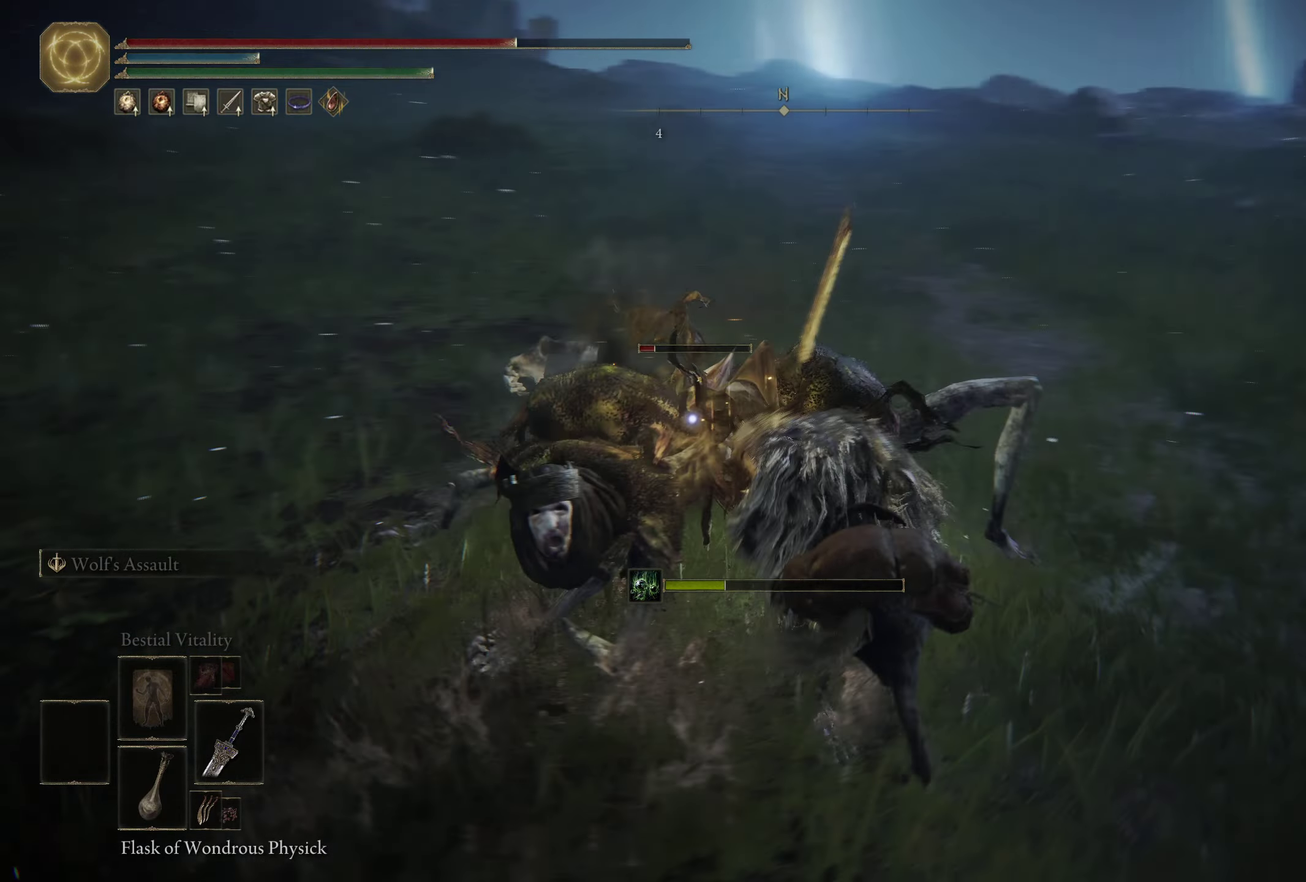
{"dt_ms": 400, "buttons": [], "left_stick": "up", "right_stick": "center", "events": [[300, "left_stick", "up"]]}
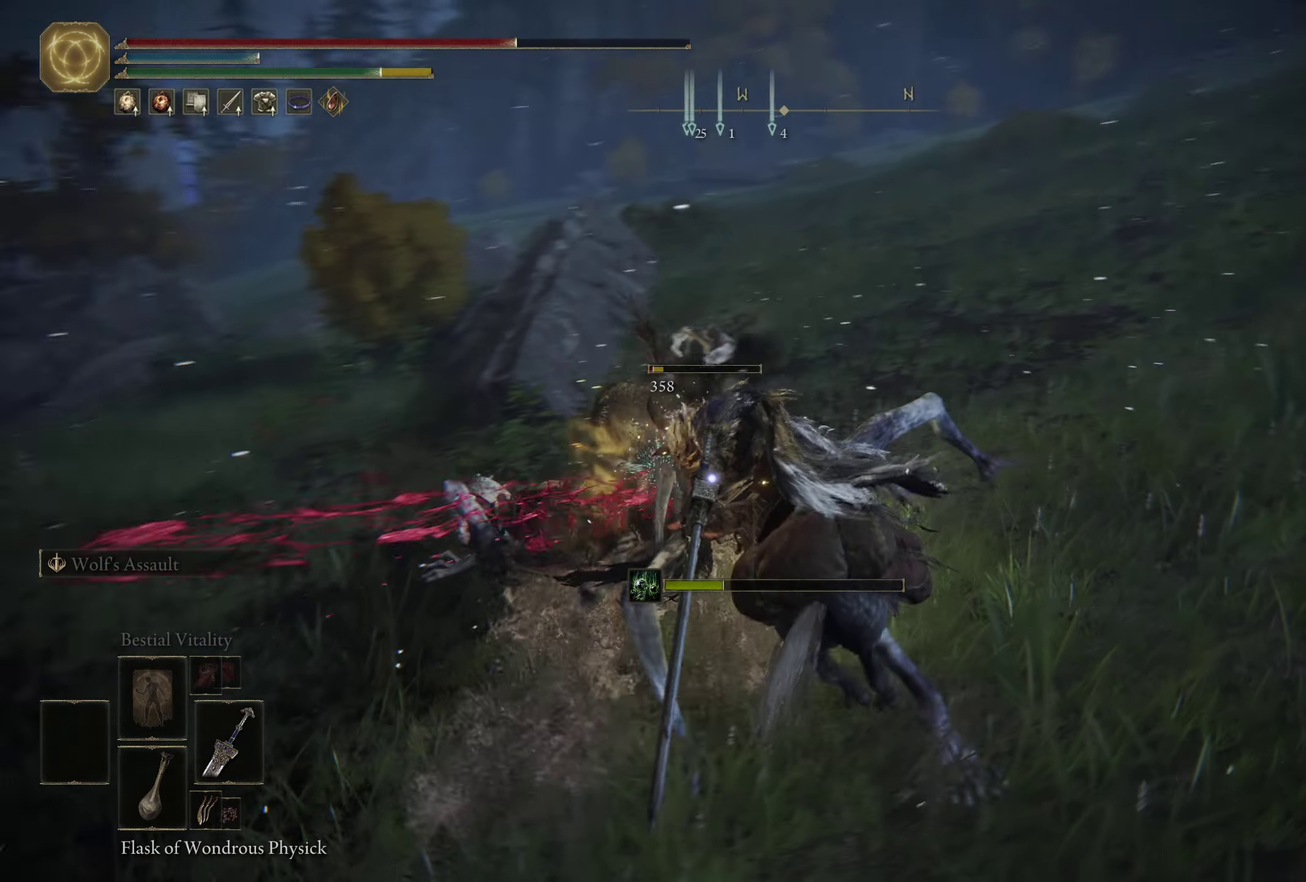
{"dt_ms": 700, "buttons": ["L1"], "left_stick": "up-right", "right_stick": "center", "events": [[150, "left_stick", "up-left"], [384, "L1", "down"], [500, "L1", "up"], [550, "left_stick", "up"], [617, "left_stick", "up-right"], [634, "L1", "down"]]}
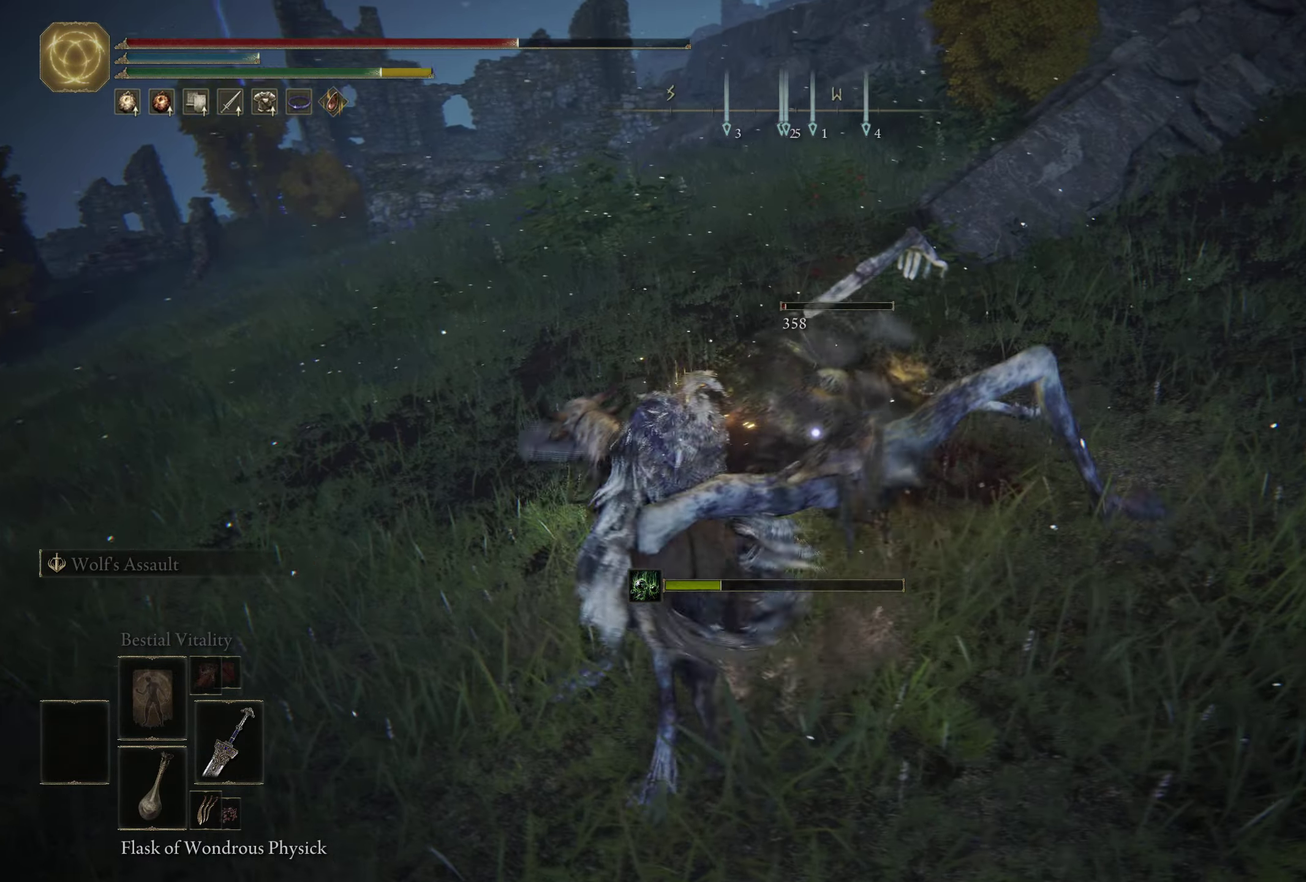
{"dt_ms": 400, "buttons": [], "left_stick": "up-right", "right_stick": "center", "events": [[84, "L1", "up"], [200, "L1", "down"], [350, "L1", "up"]]}
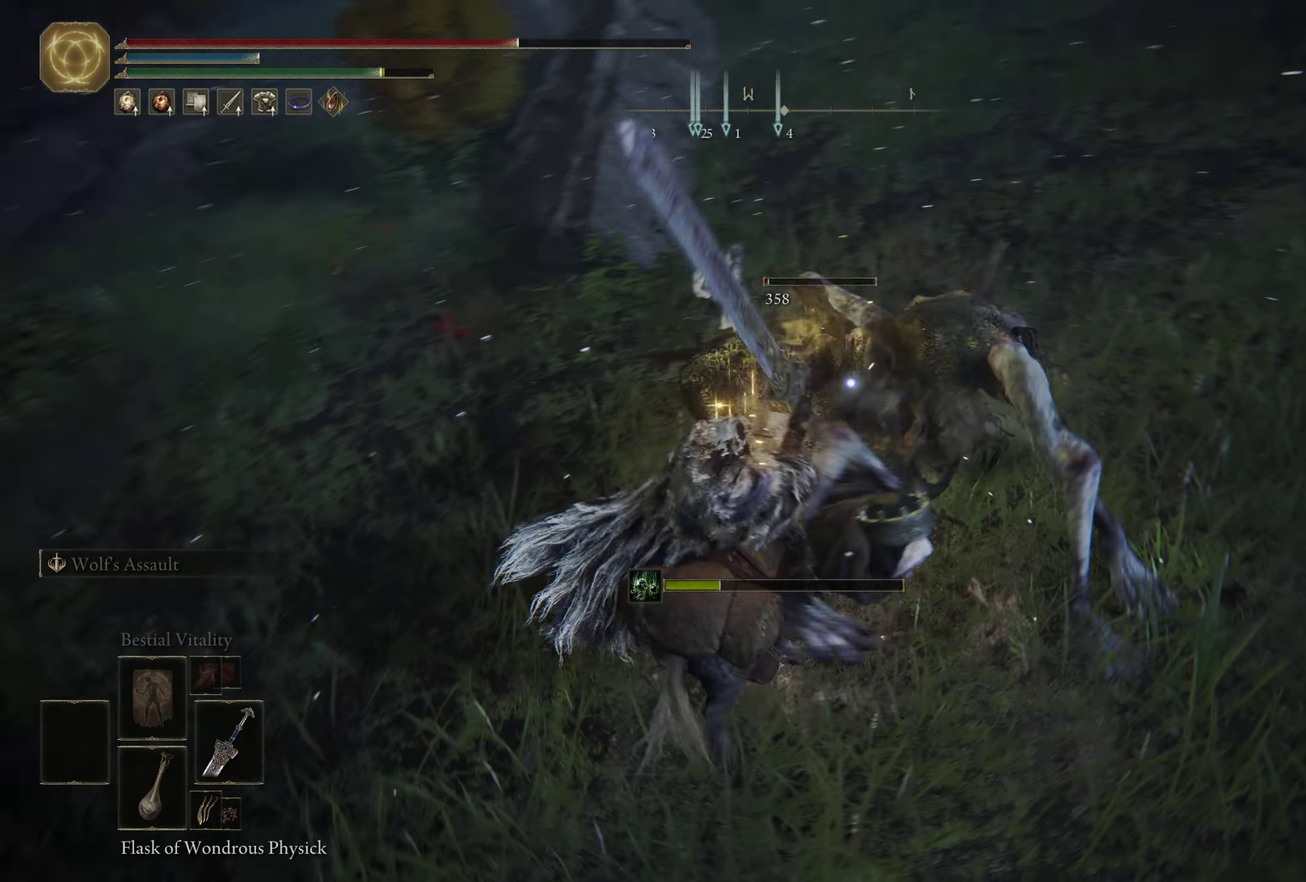
{"dt_ms": 500, "buttons": [], "left_stick": "up-left", "right_stick": "center", "events": [[50, "L1", "down"], [184, "L1", "up"], [334, "left_stick", "up"], [450, "left_stick", "up-left"]]}
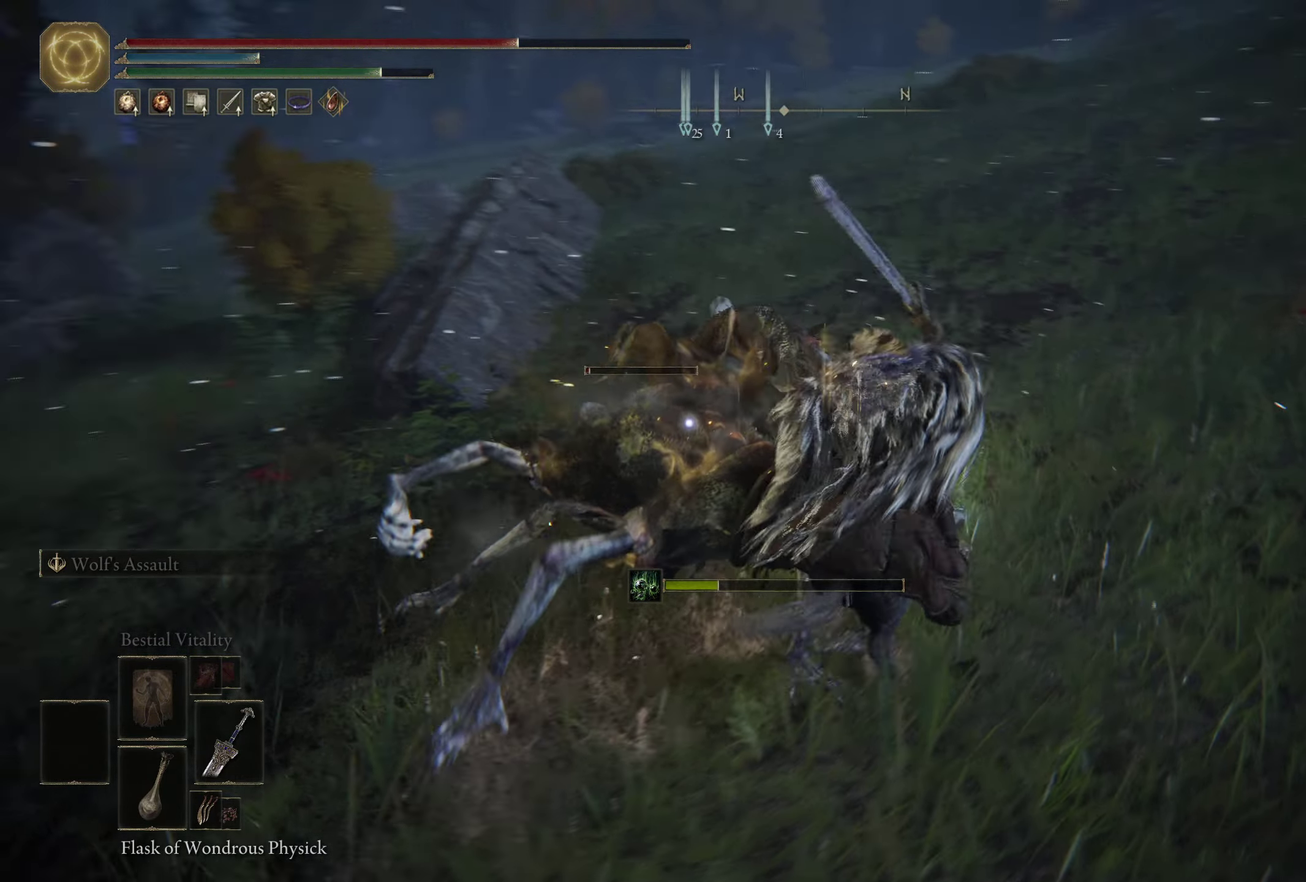
{"dt_ms": 500, "buttons": [], "left_stick": "up", "right_stick": "center", "events": [[350, "left_stick", "up"]]}
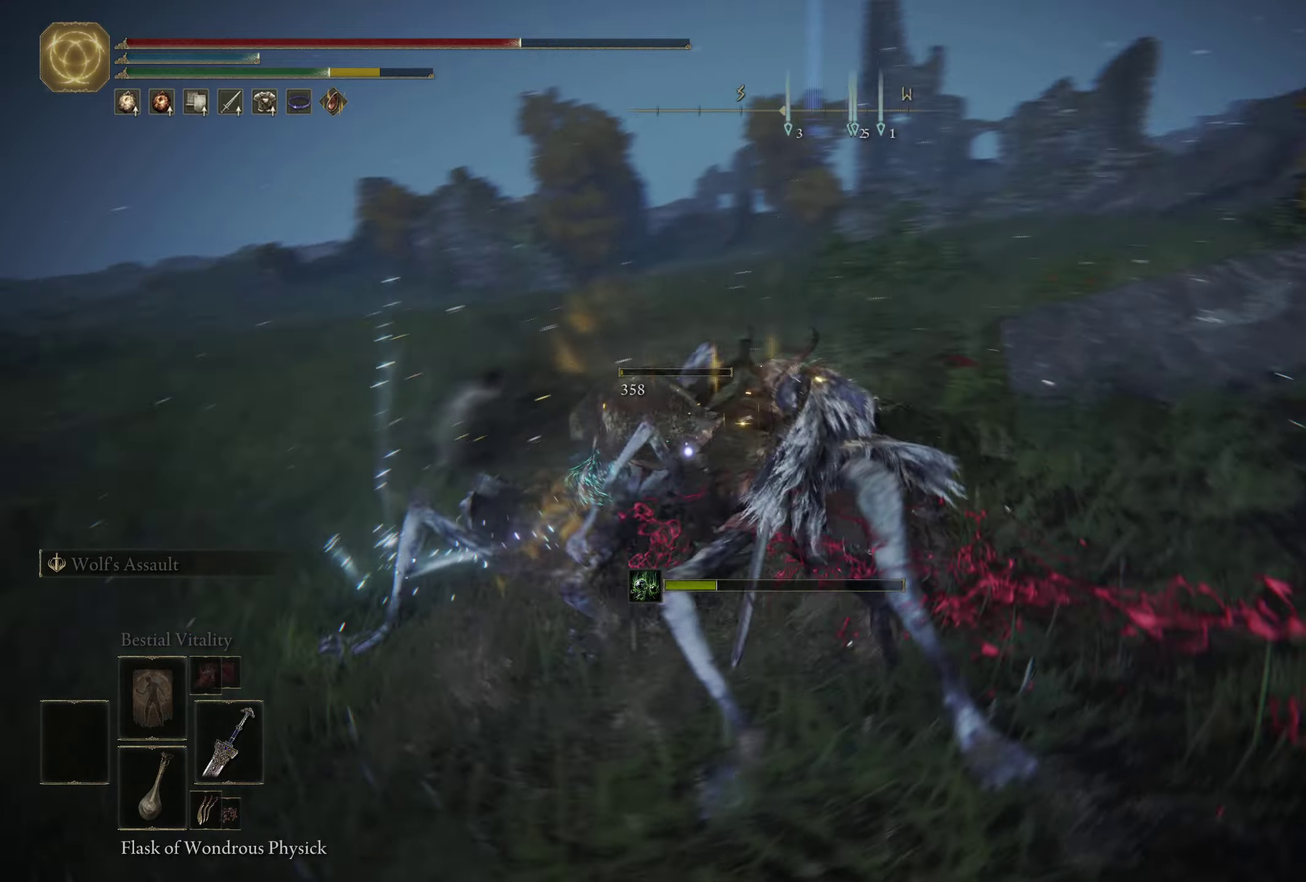
{"dt_ms": 300, "buttons": [], "left_stick": "up", "right_stick": "center", "events": []}
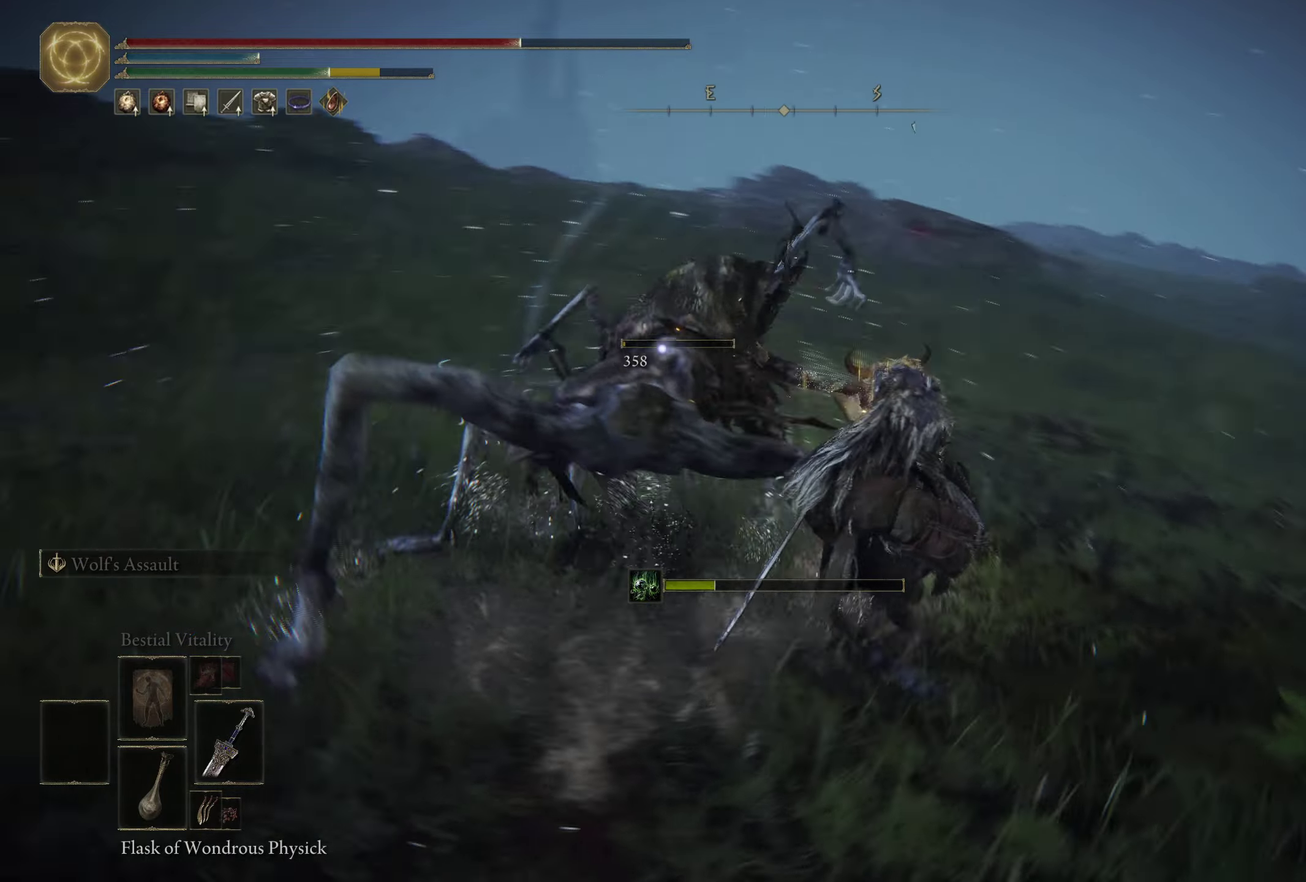
{"dt_ms": 800, "buttons": [], "left_stick": "right", "right_stick": "left", "events": [[183, "left_stick", "up-right"], [250, "right_stick", "left"], [416, "left_stick", "right"]]}
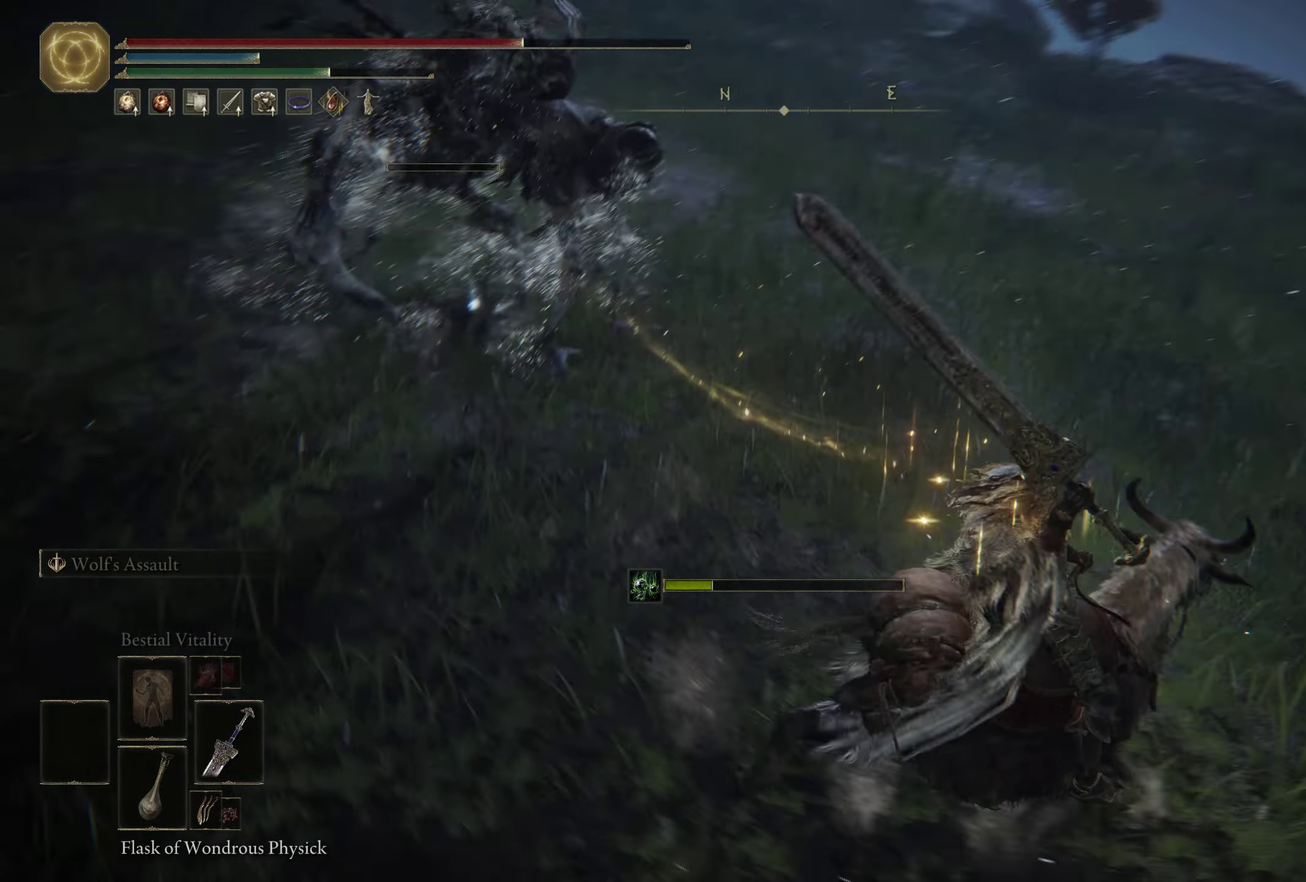
{"dt_ms": 400, "buttons": [], "left_stick": "down-left", "right_stick": "center", "events": [[83, "left_stick", "down-right"], [166, "left_stick", "down"], [233, "right_stick", "up-left"], [300, "right_stick", "center"], [316, "left_stick", "down-left"]]}
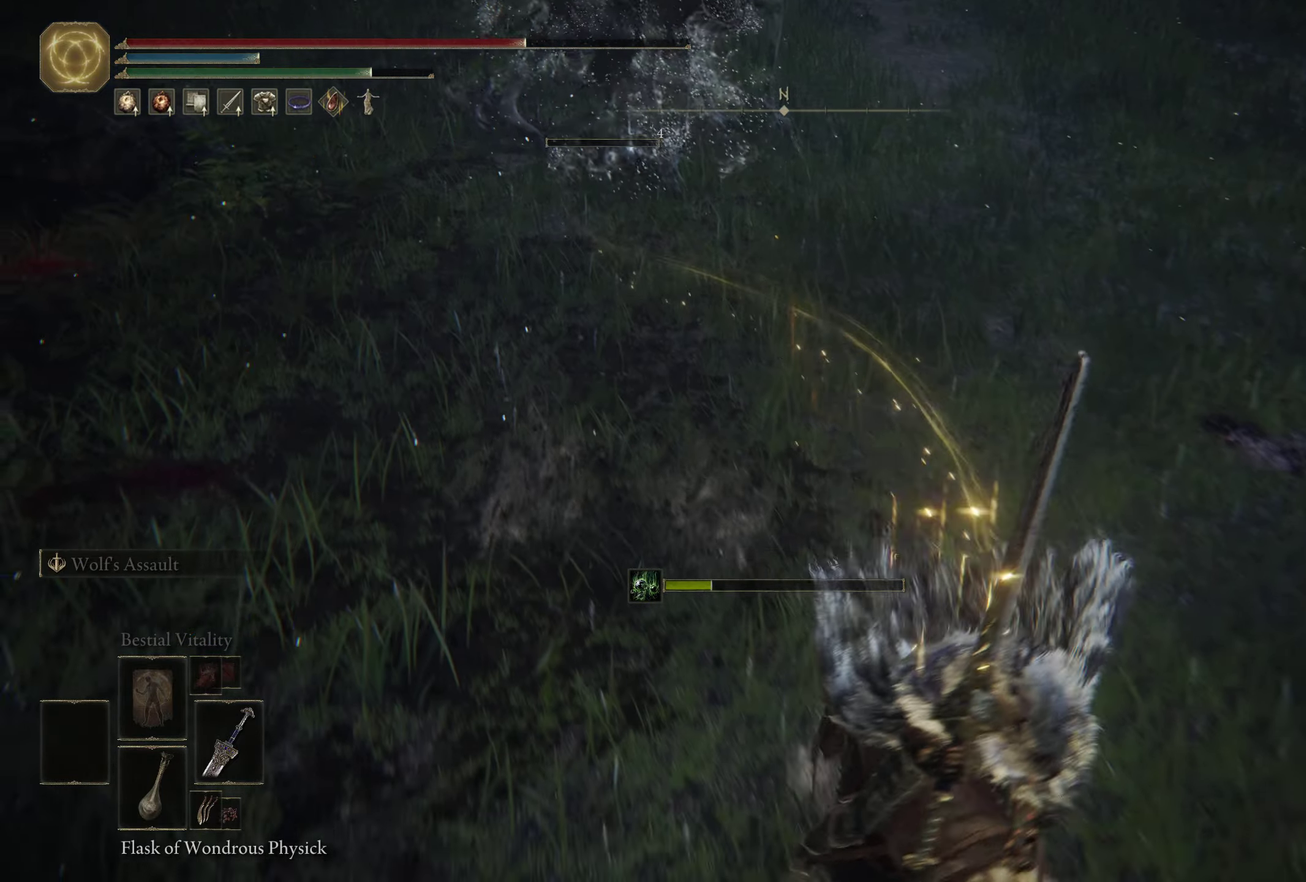
{"dt_ms": 300, "buttons": [], "left_stick": "right", "right_stick": "up-left", "events": [[166, "left_stick", "down"], [216, "left_stick", "down-right"], [216, "right_stick", "up"], [300, "left_stick", "right"], [300, "right_stick", "up-left"]]}
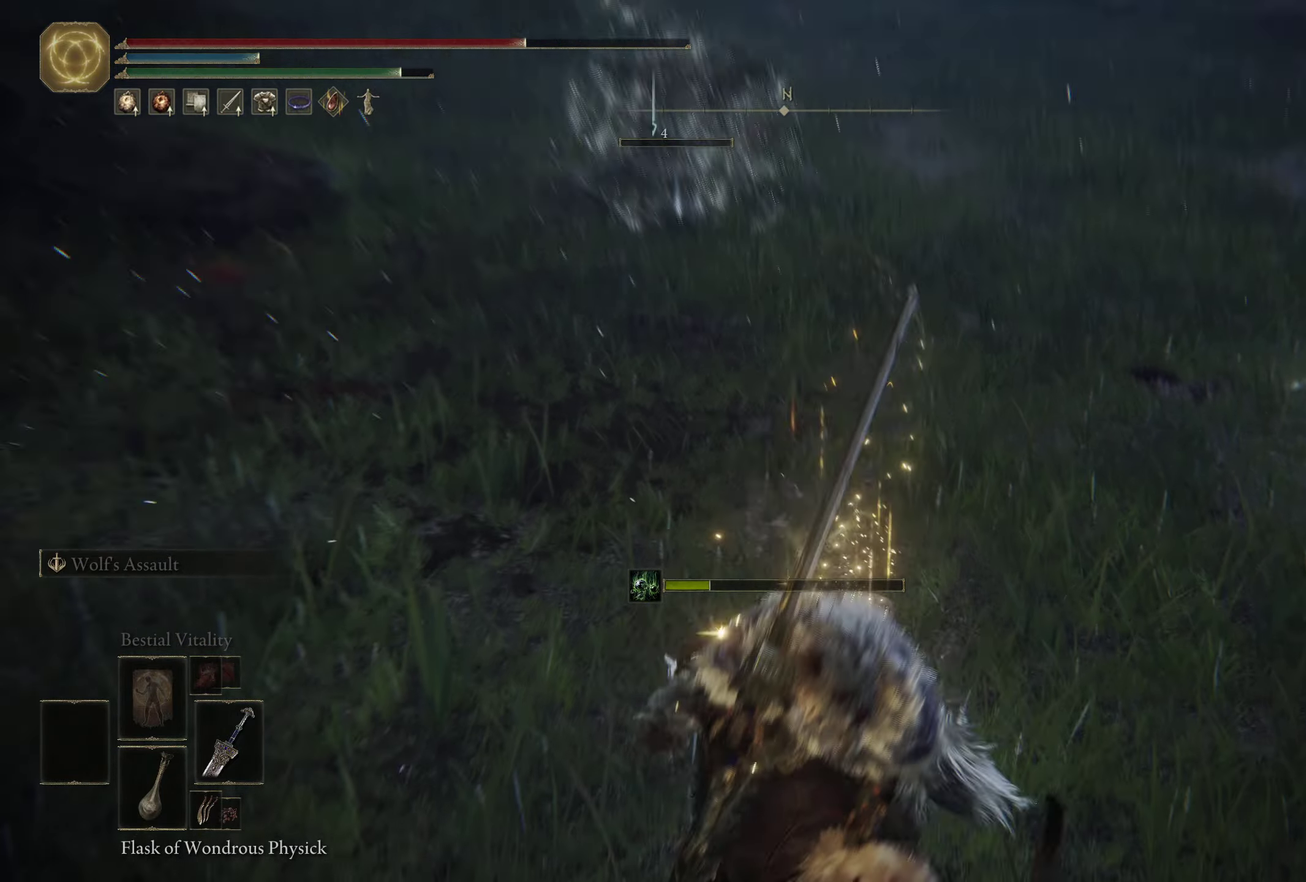
{"dt_ms": 700, "buttons": [], "left_stick": "up", "right_stick": "center", "events": [[66, "right_stick", "left"], [83, "left_stick", "up-right"], [133, "right_stick", "up-left"], [183, "right_stick", "center"], [250, "left_stick", "up"]]}
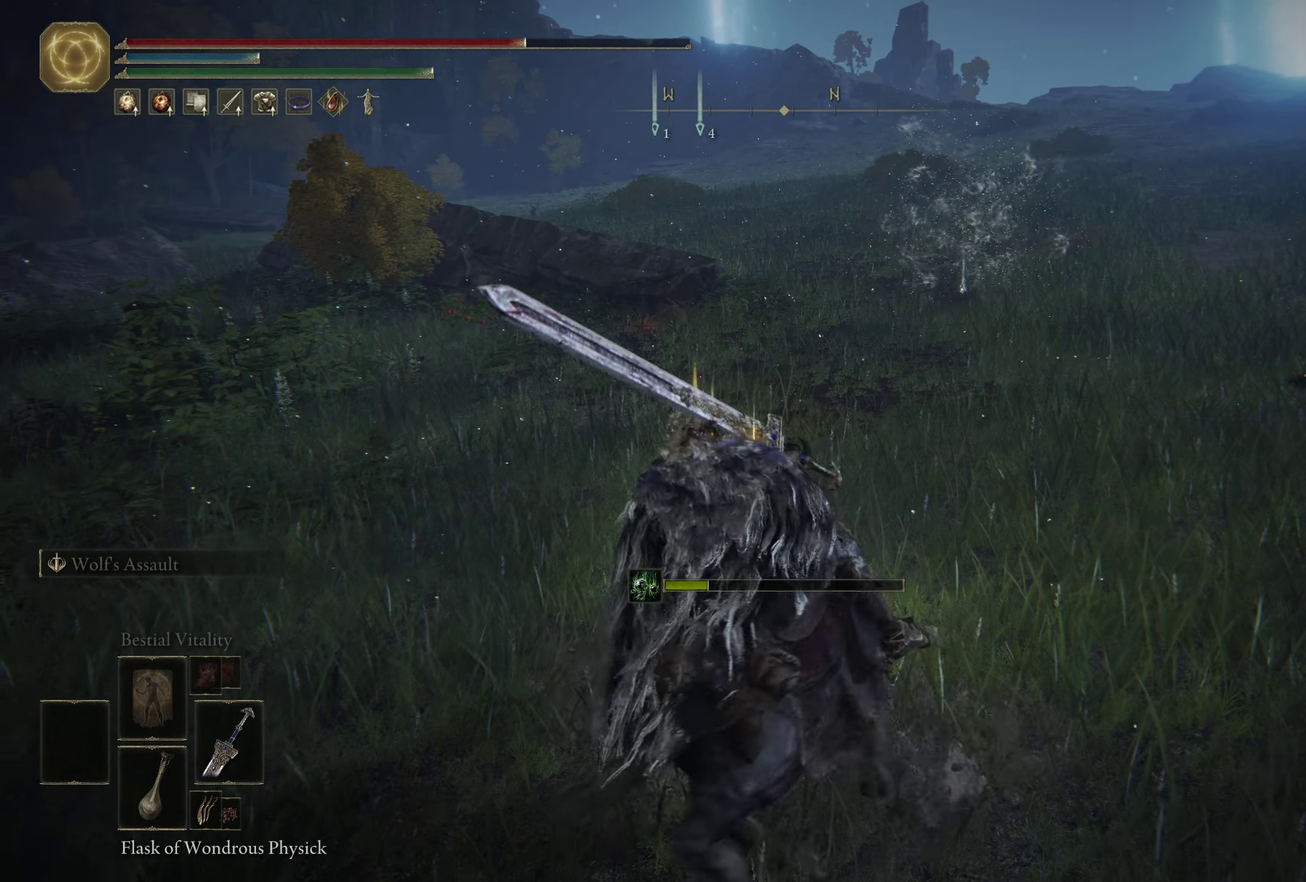
{"dt_ms": 300, "buttons": [], "left_stick": "up", "right_stick": "center", "events": [[150, "B", "down"], [266, "B", "up"]]}
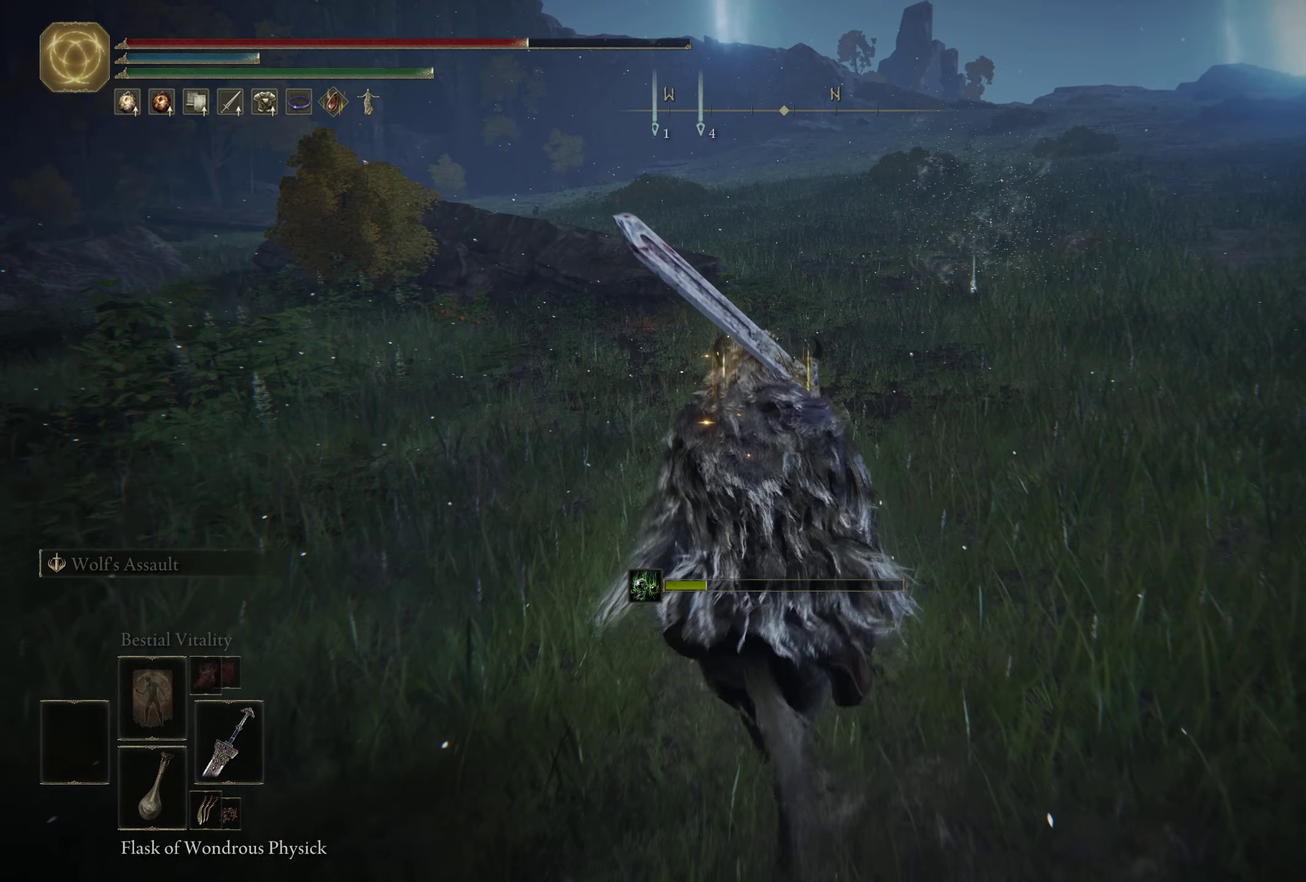
{"dt_ms": 700, "buttons": [], "left_stick": "up", "right_stick": "center", "events": [[400, "left_stick", "up-right"], [500, "left_stick", "up"]]}
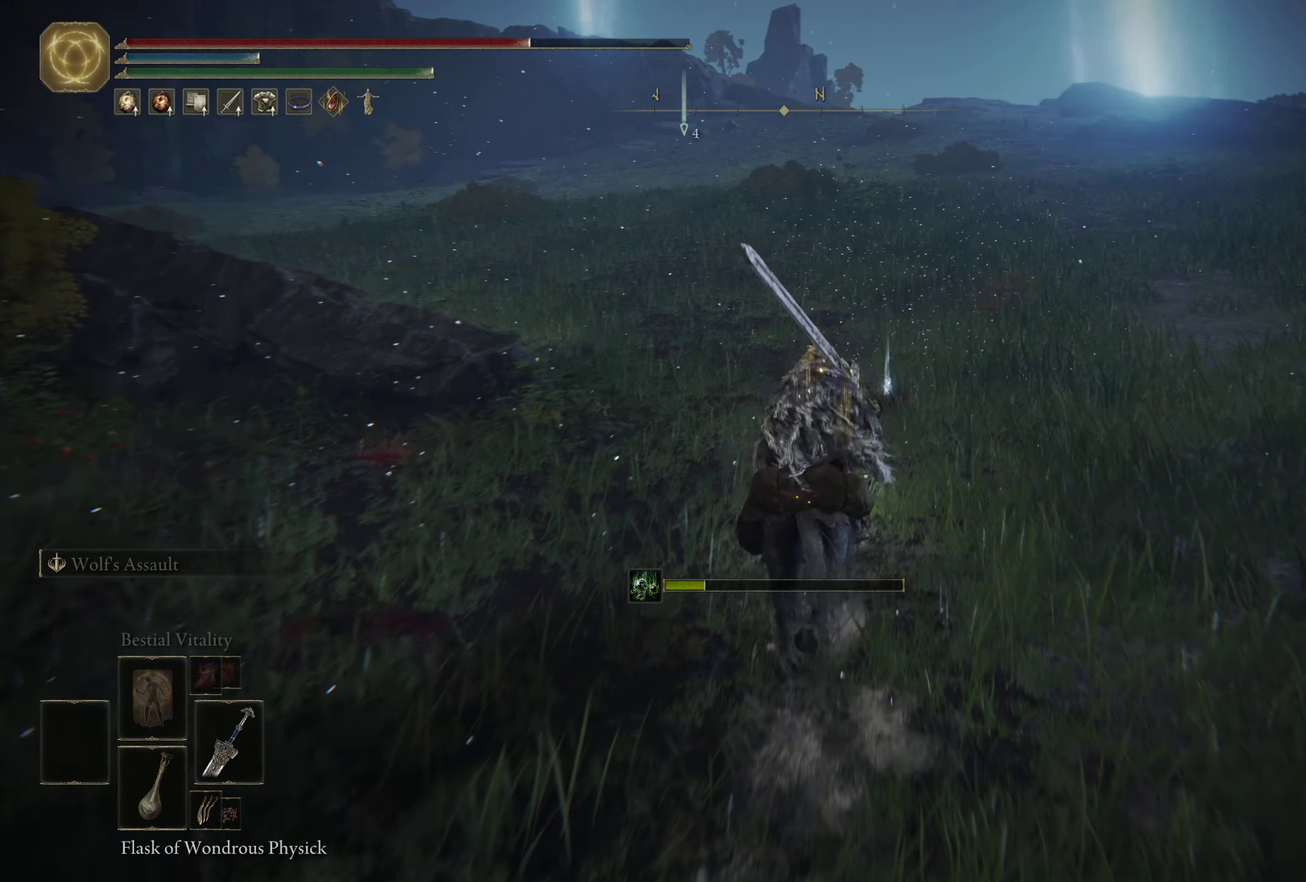
{"dt_ms": 500, "buttons": [], "left_stick": "center", "right_stick": "center", "events": [[316, "left_stick", "center"]]}
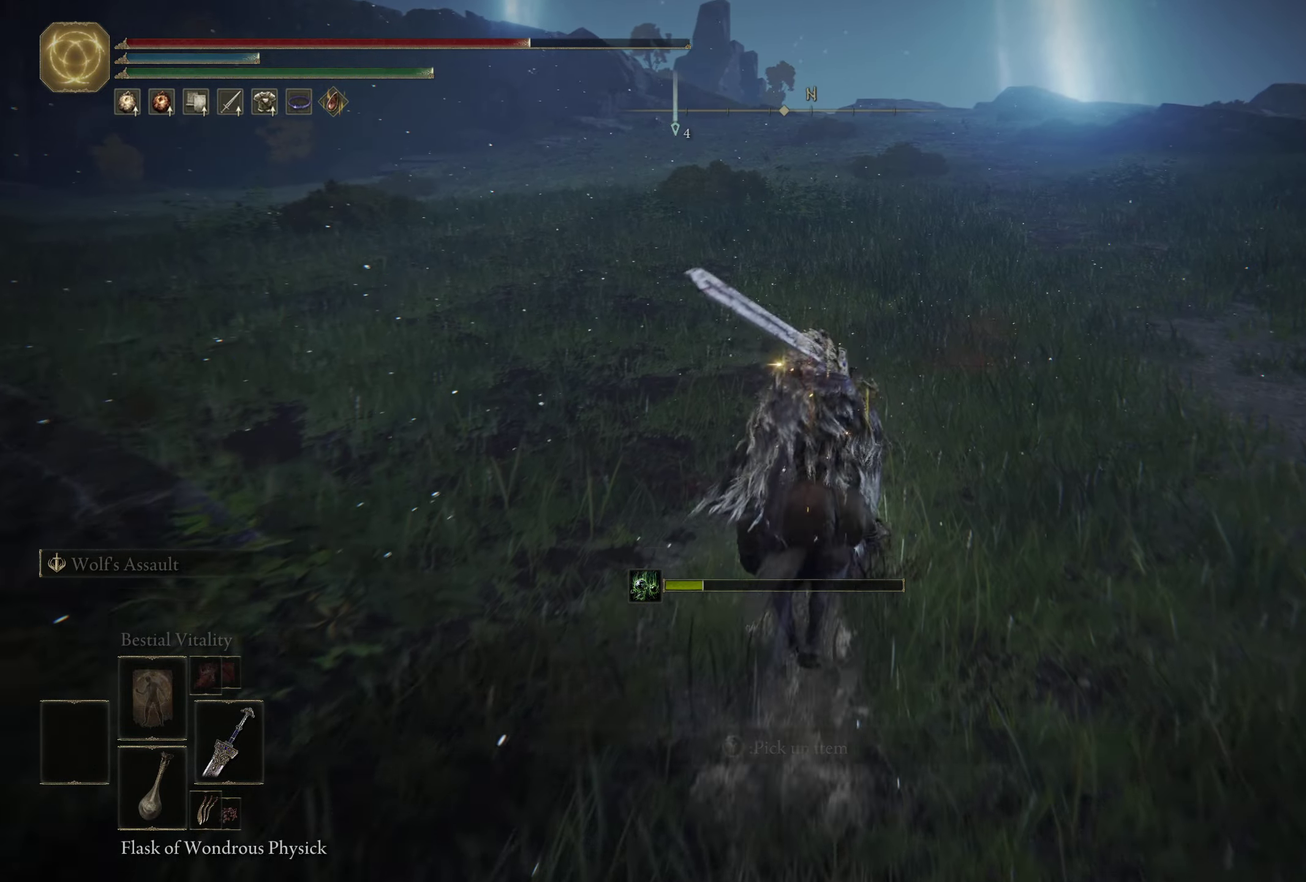
{"dt_ms": 400, "buttons": [], "left_stick": "center", "right_stick": "center", "events": [[83, "Y", "down"], [183, "Y", "up"]]}
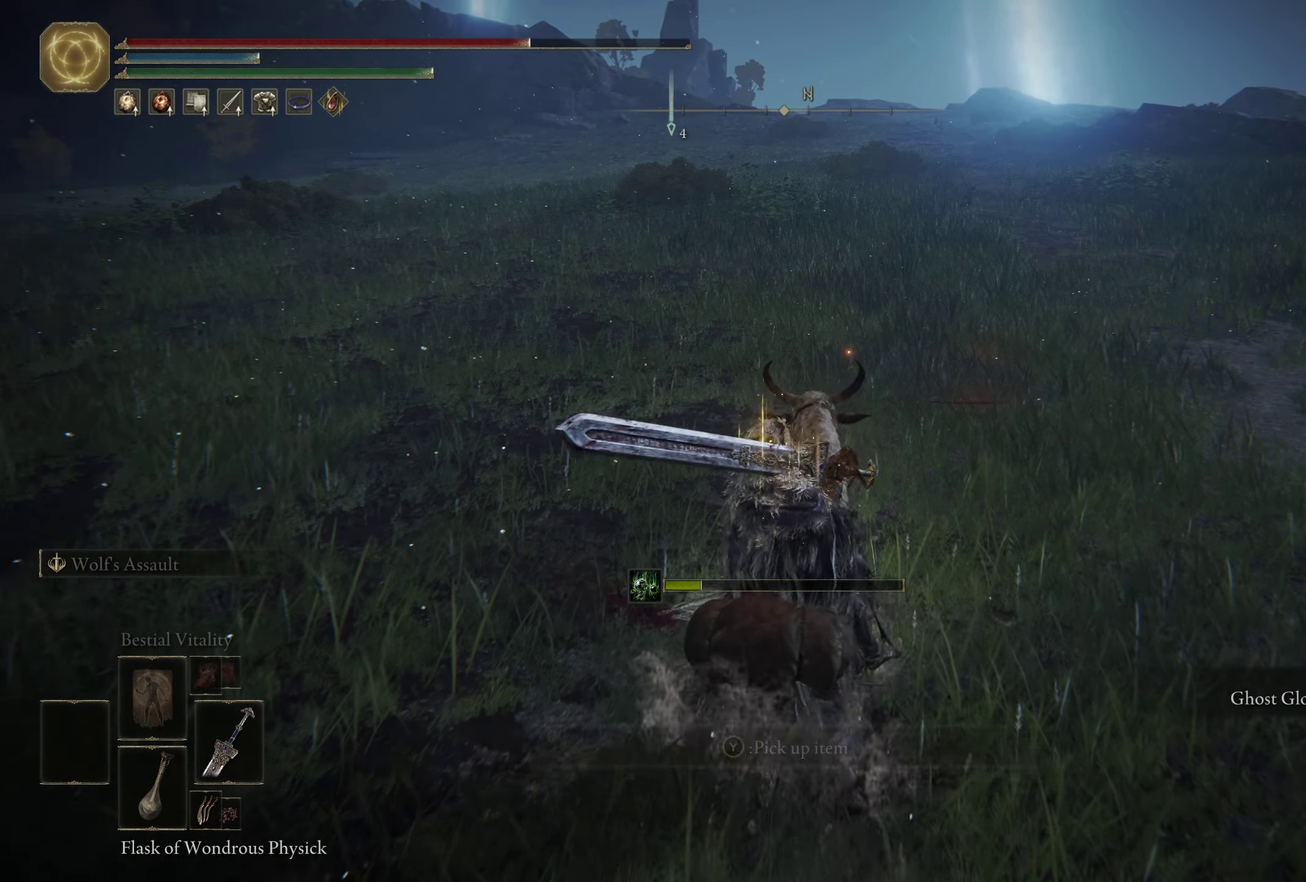
{"dt_ms": 600, "buttons": [], "left_stick": "center", "right_stick": "center", "events": []}
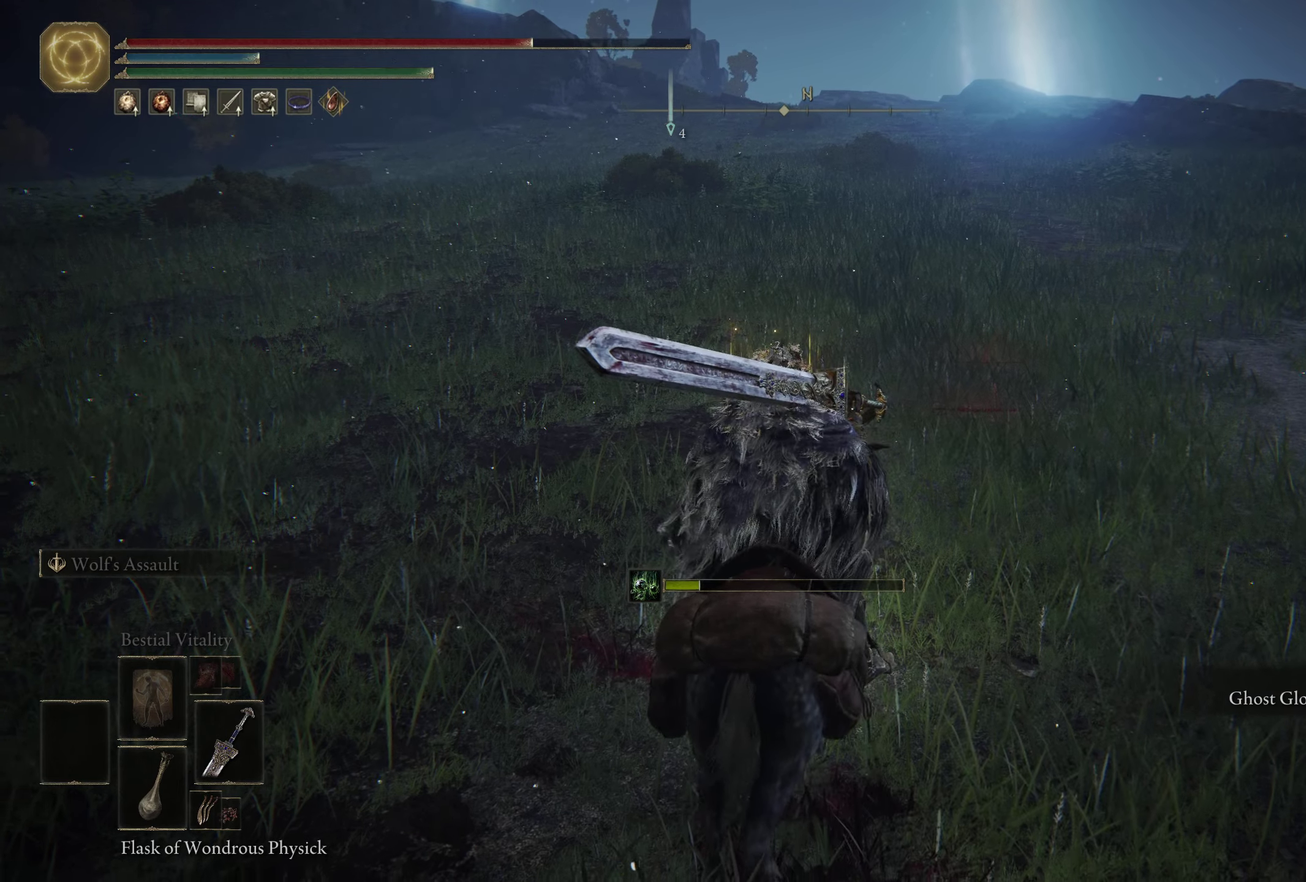
{"dt_ms": 500, "buttons": [], "left_stick": "center", "right_stick": "center", "events": []}